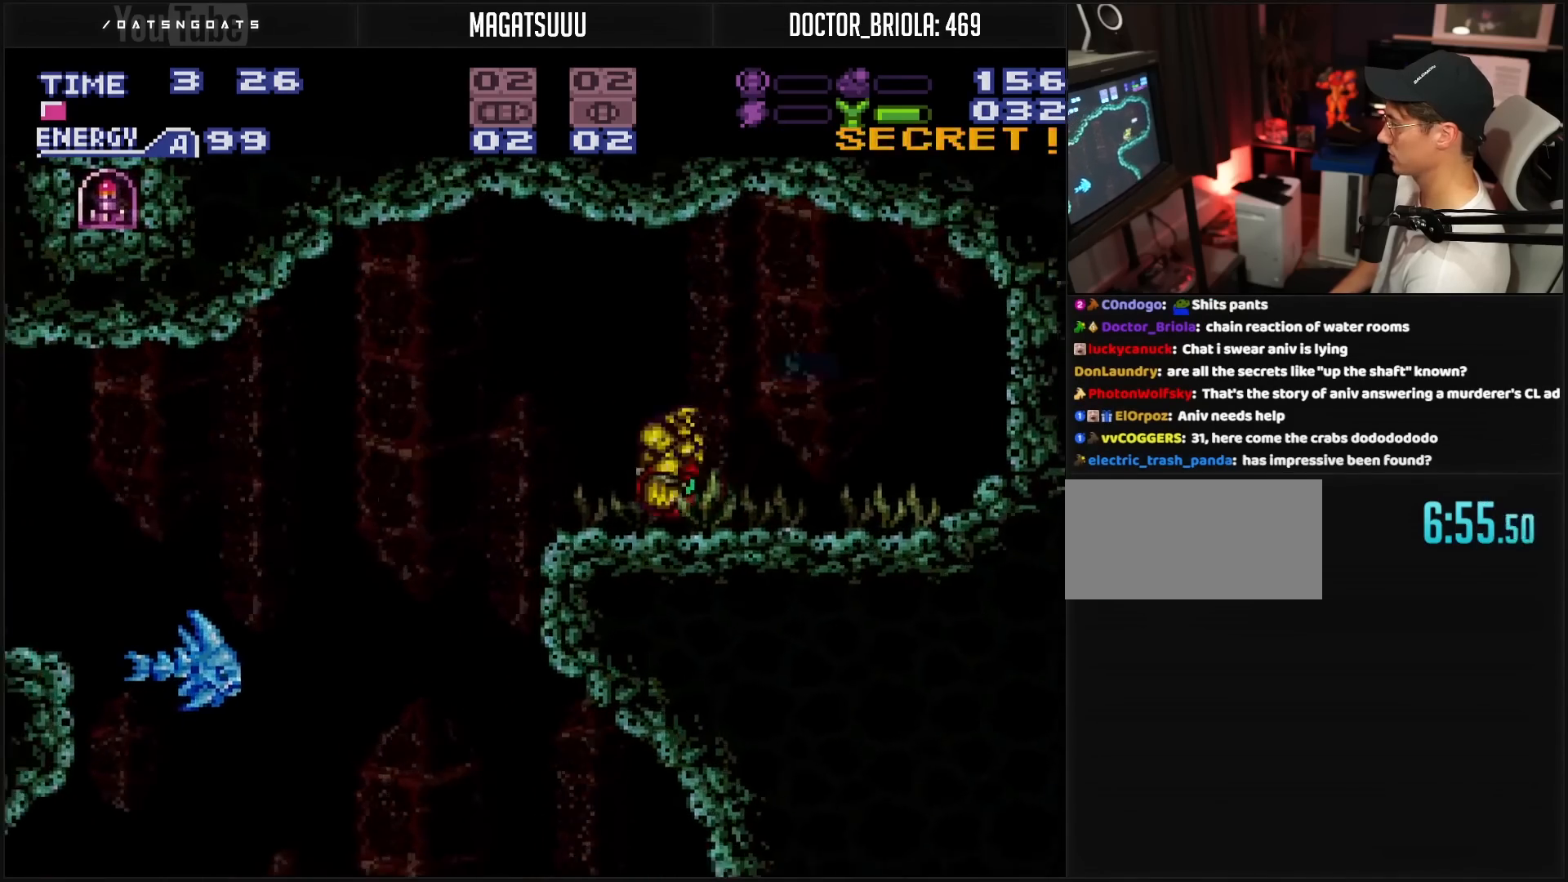
Gameplay with a controller (Nintendo layout); each line is a JSON object with the inputs held at the frame after it. "events" lists button and stick changes between this image and that frame as [ms after this image, input, new state], when the widget could be followed in between. Not read: L3 R3.
{"buttons": ["A", "B", "DPAD_LEFT"], "events": [[83, "L1", "down"], [217, "A", "down"], [217, "L1", "up"]]}
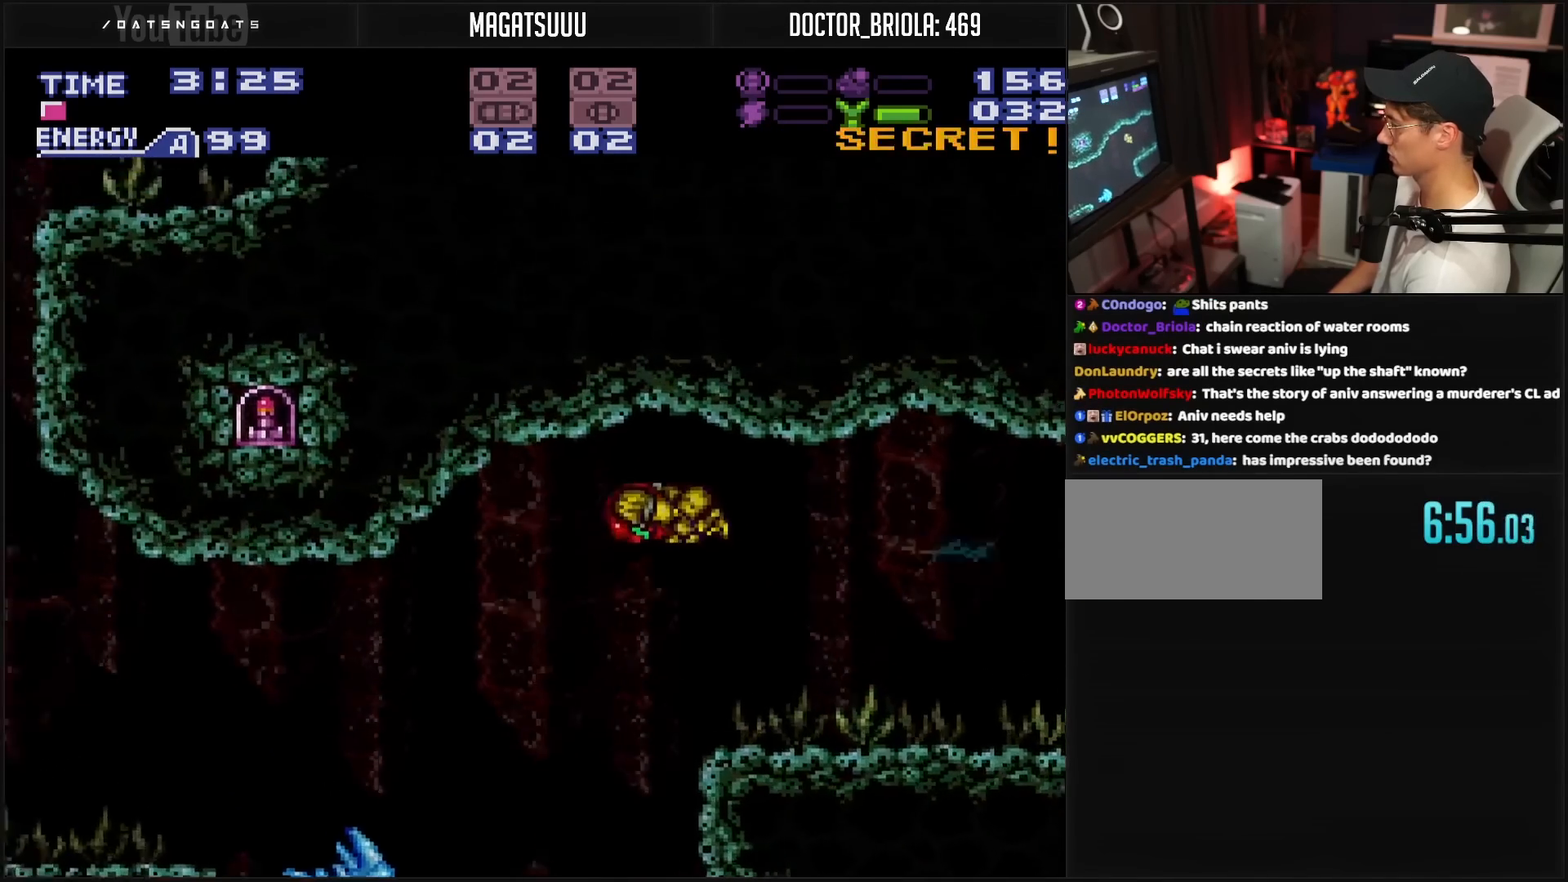
{"buttons": ["B", "DPAD_LEFT"], "events": [[83, "B", "up"], [100, "A", "up"], [250, "B", "down"]]}
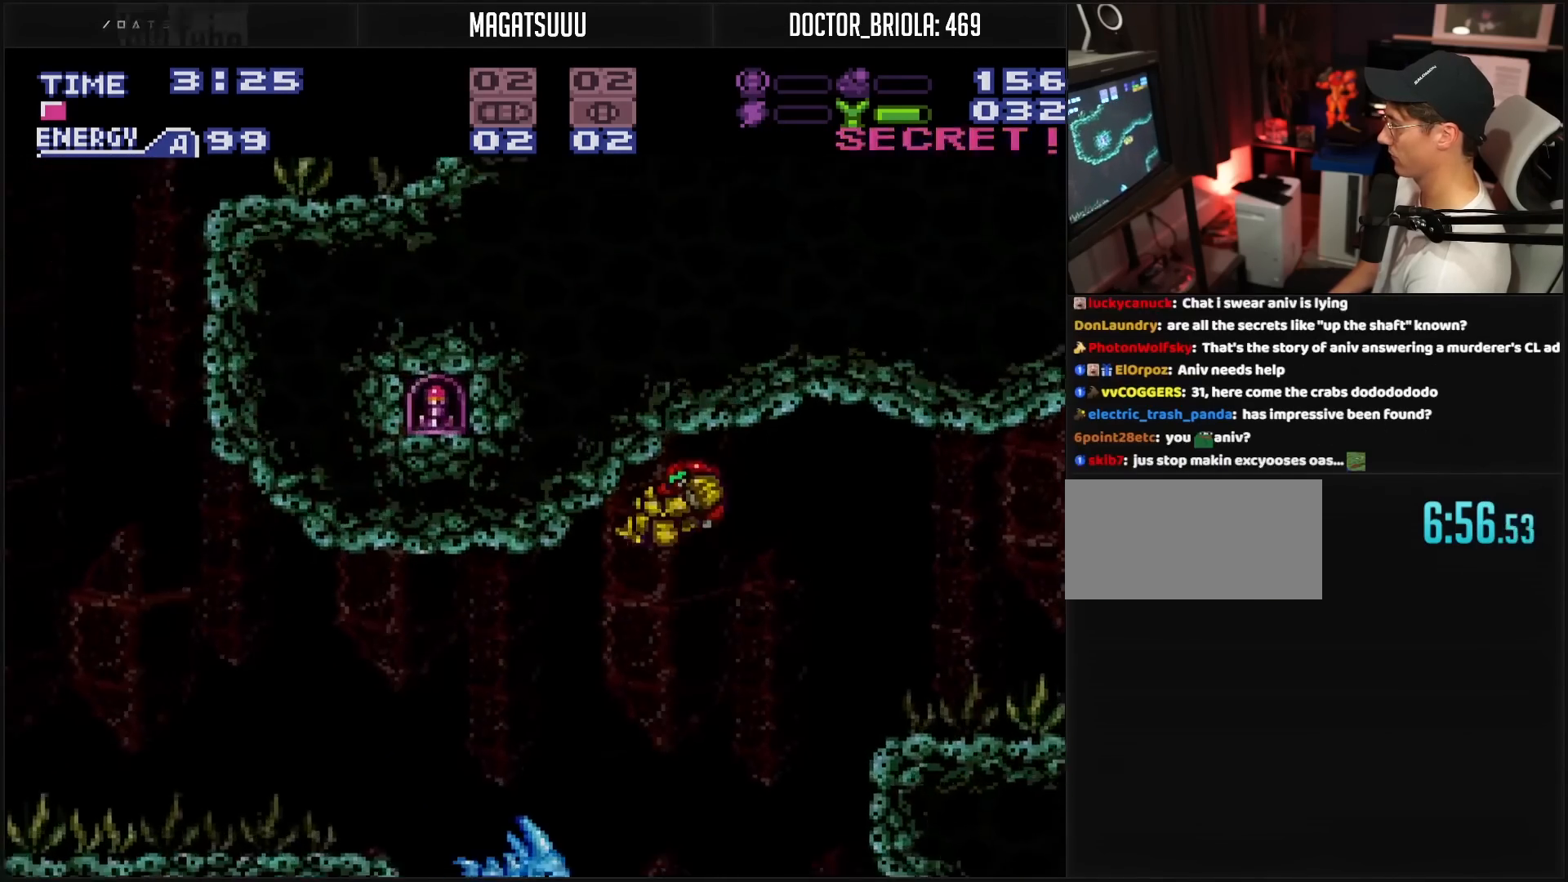
{"buttons": ["DPAD_LEFT"], "events": [[217, "B", "up"], [300, "DPAD_DOWN", "down"], [333, "DPAD_LEFT", "up"], [383, "X", "down"], [433, "DPAD_DOWN", "up"], [433, "DPAD_LEFT", "down"], [433, "X", "up"]]}
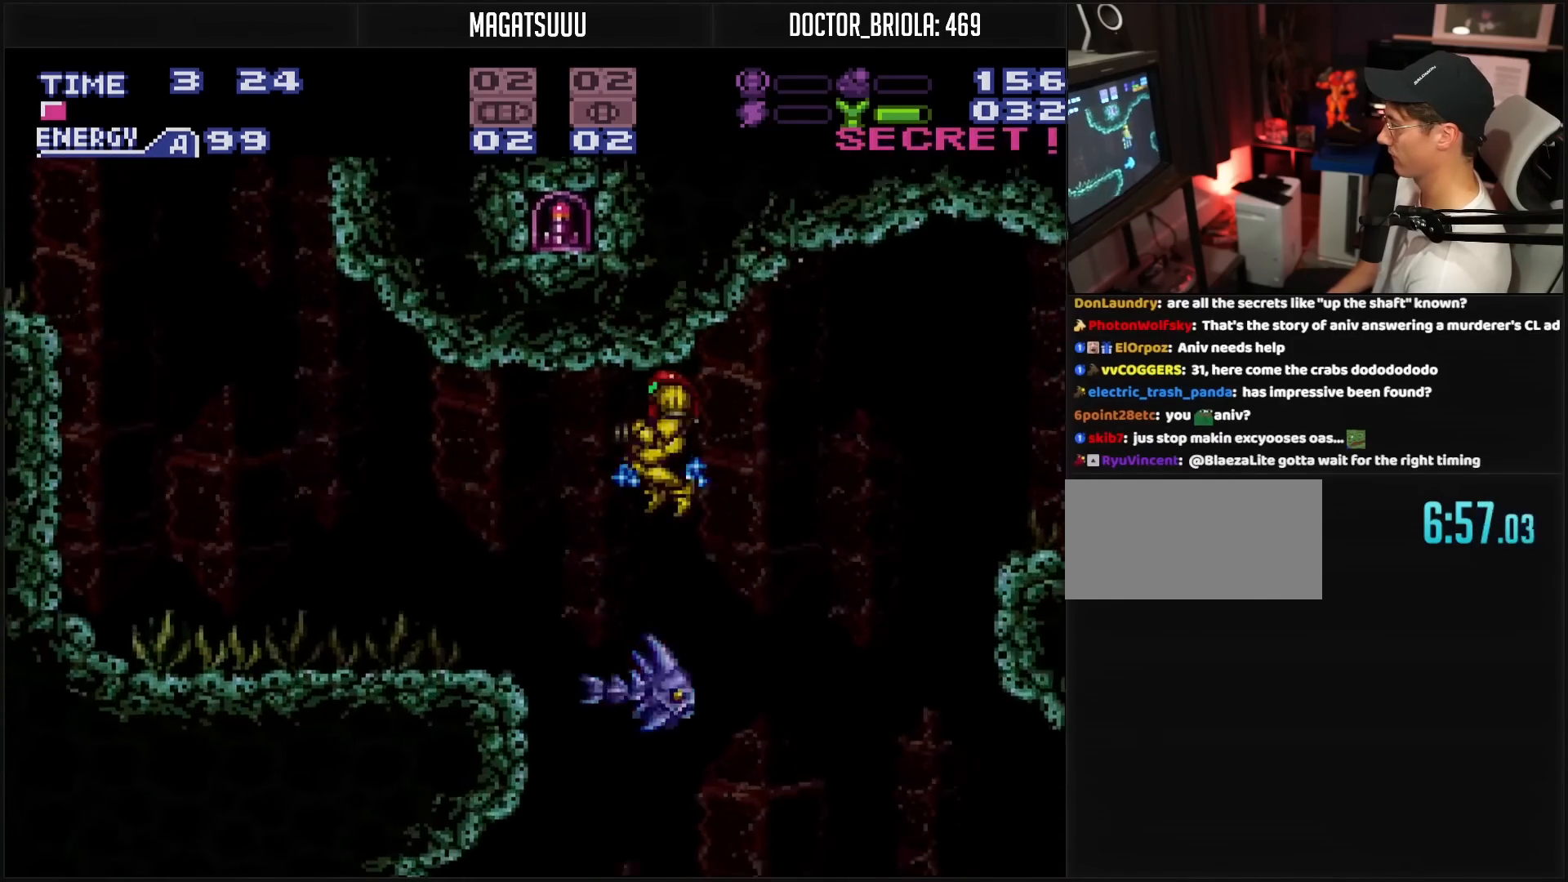
{"buttons": ["B", "DPAD_LEFT"], "events": [[67, "DPAD_DOWN", "down"], [67, "DPAD_LEFT", "up"], [150, "X", "down"], [200, "X", "up"], [217, "DPAD_LEFT", "down"], [233, "DPAD_DOWN", "up"], [433, "B", "down"]]}
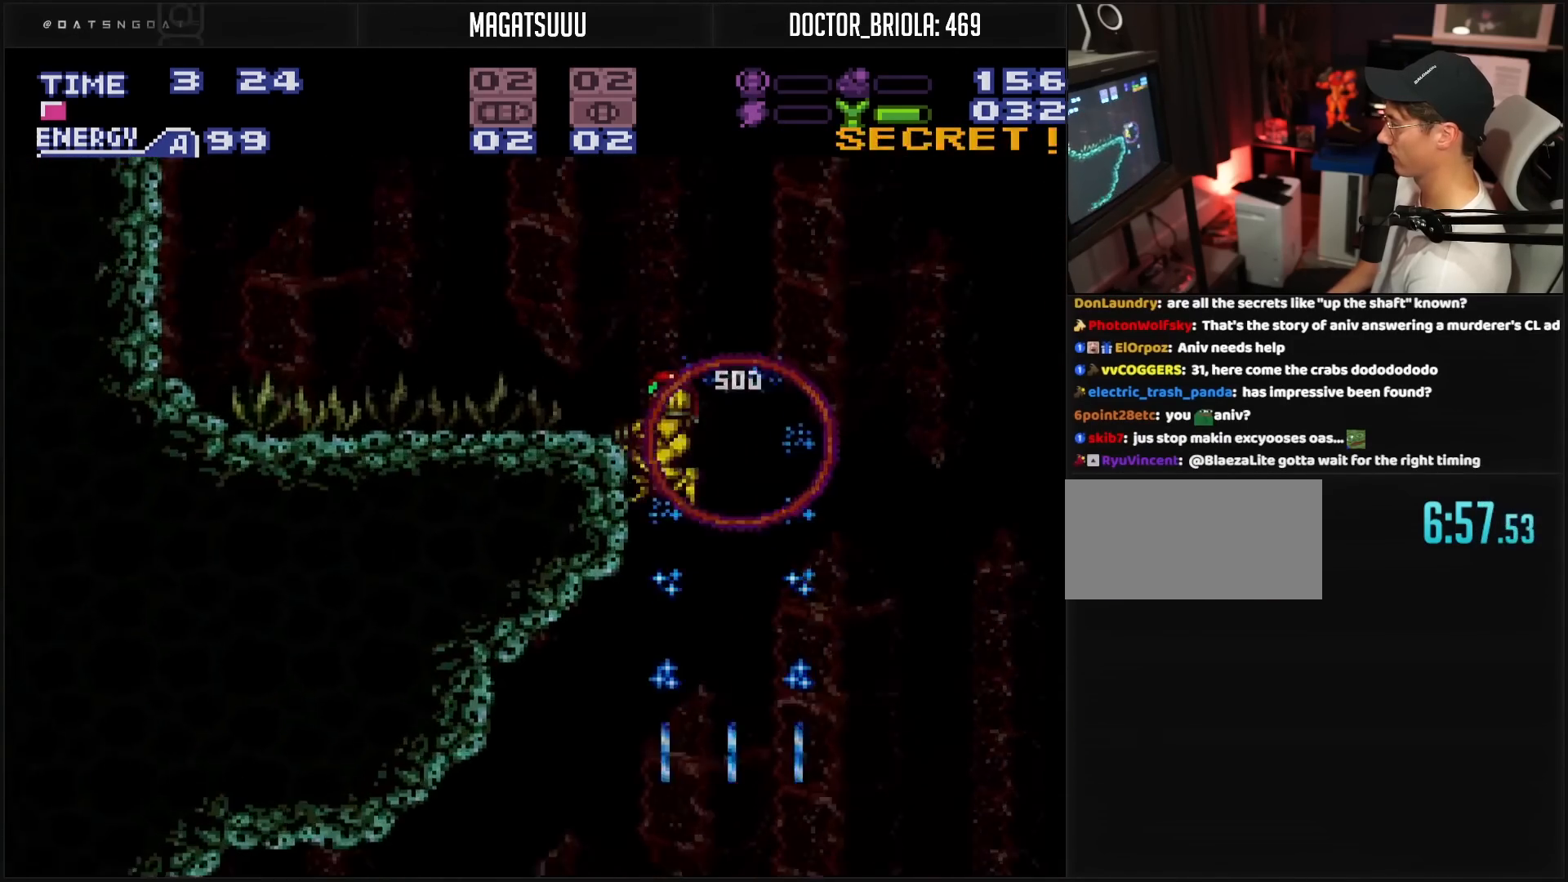
{"buttons": ["B", "DPAD_LEFT"], "events": []}
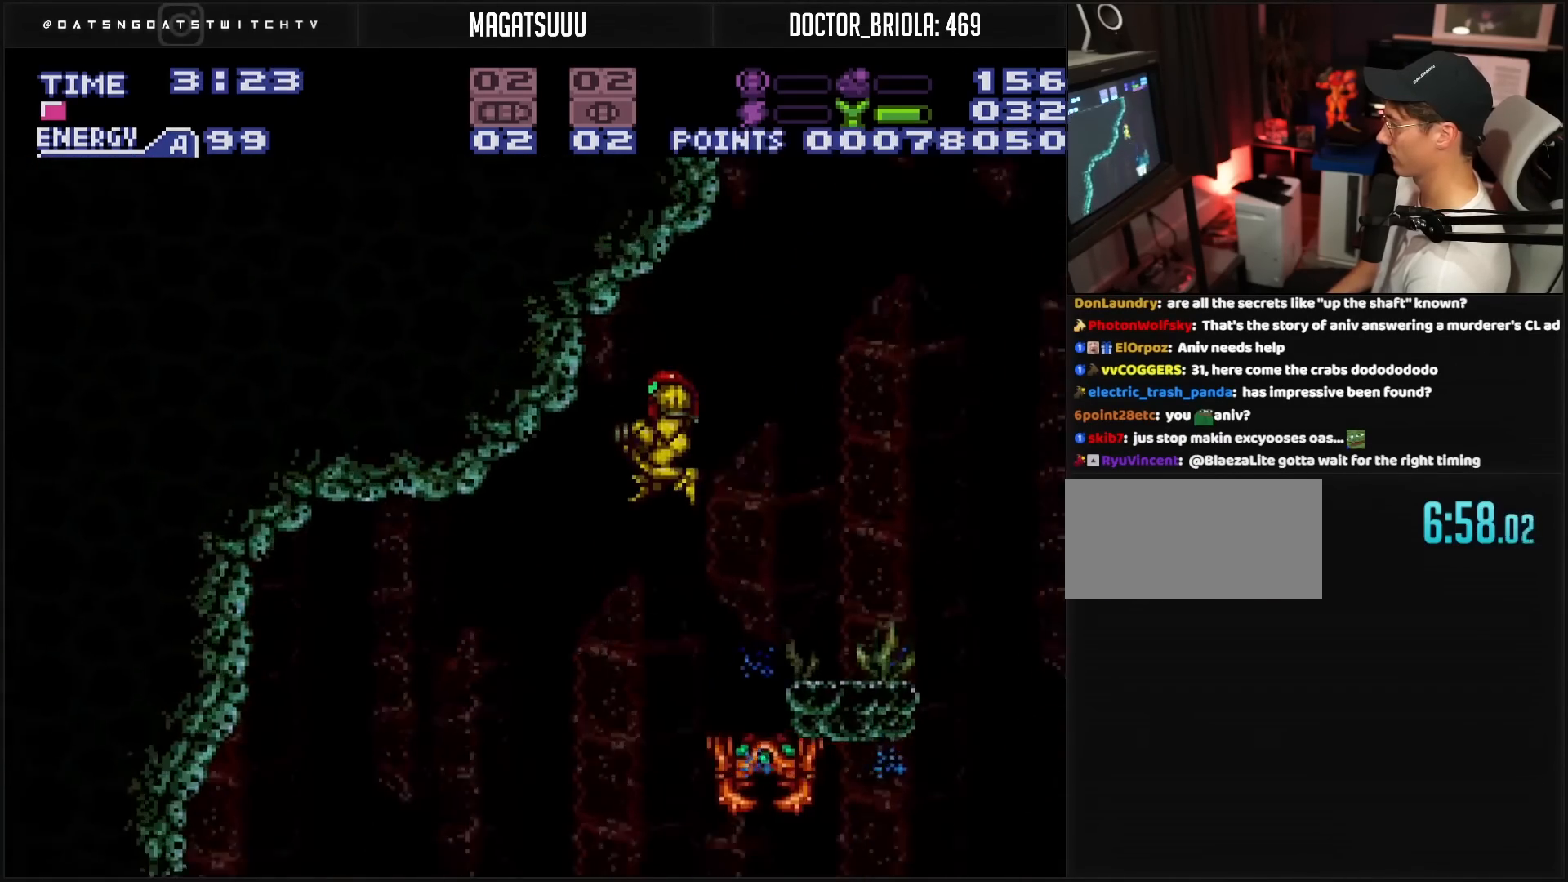
{"buttons": ["B", "DPAD_LEFT"], "events": []}
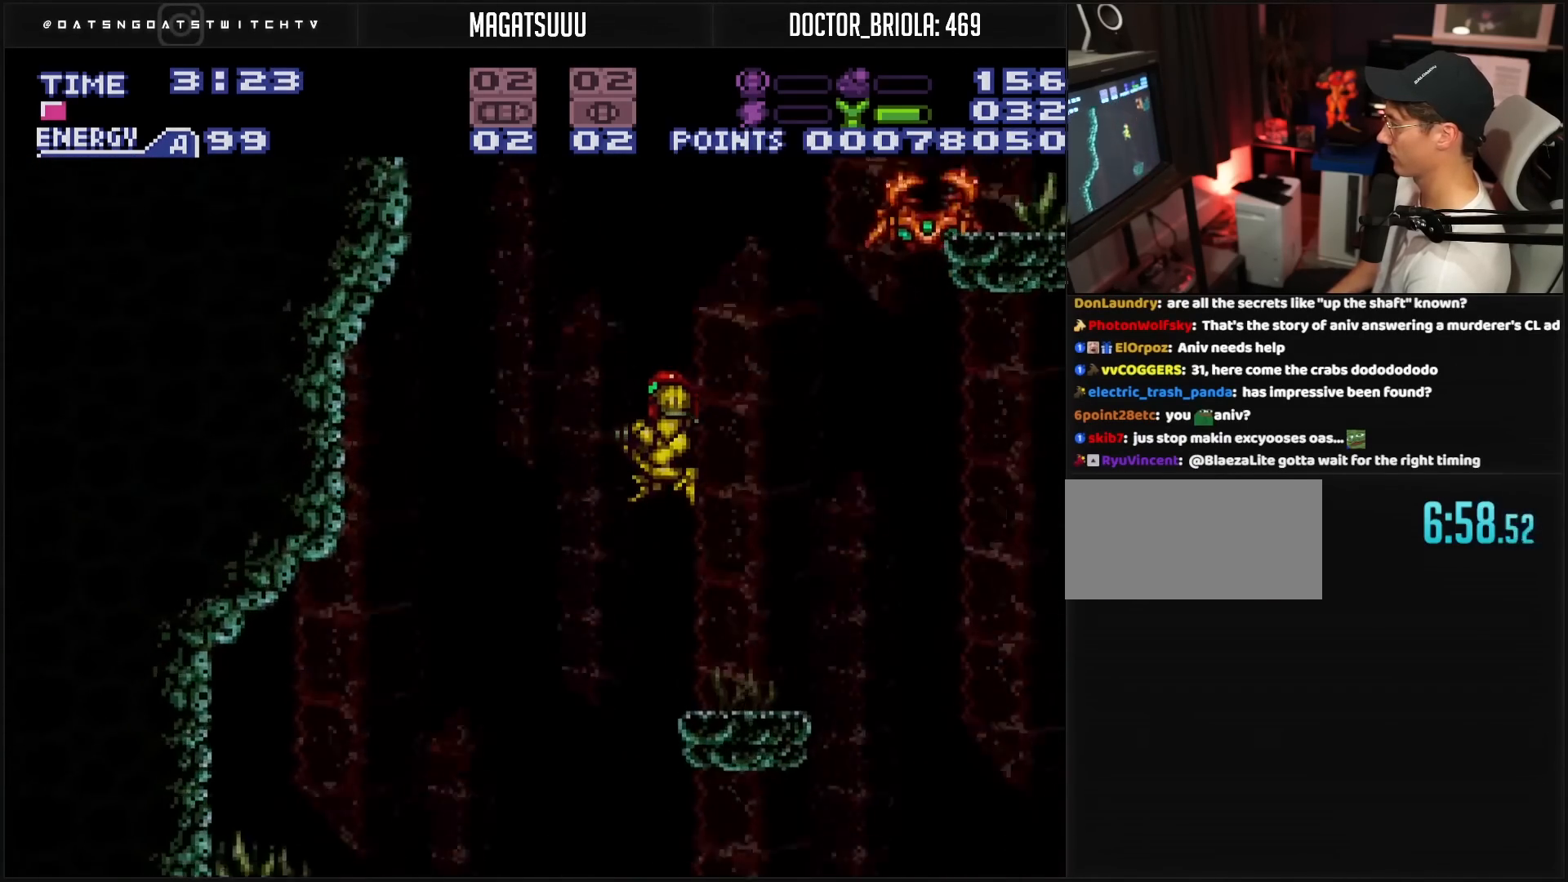
{"buttons": ["B", "DPAD_LEFT"], "events": []}
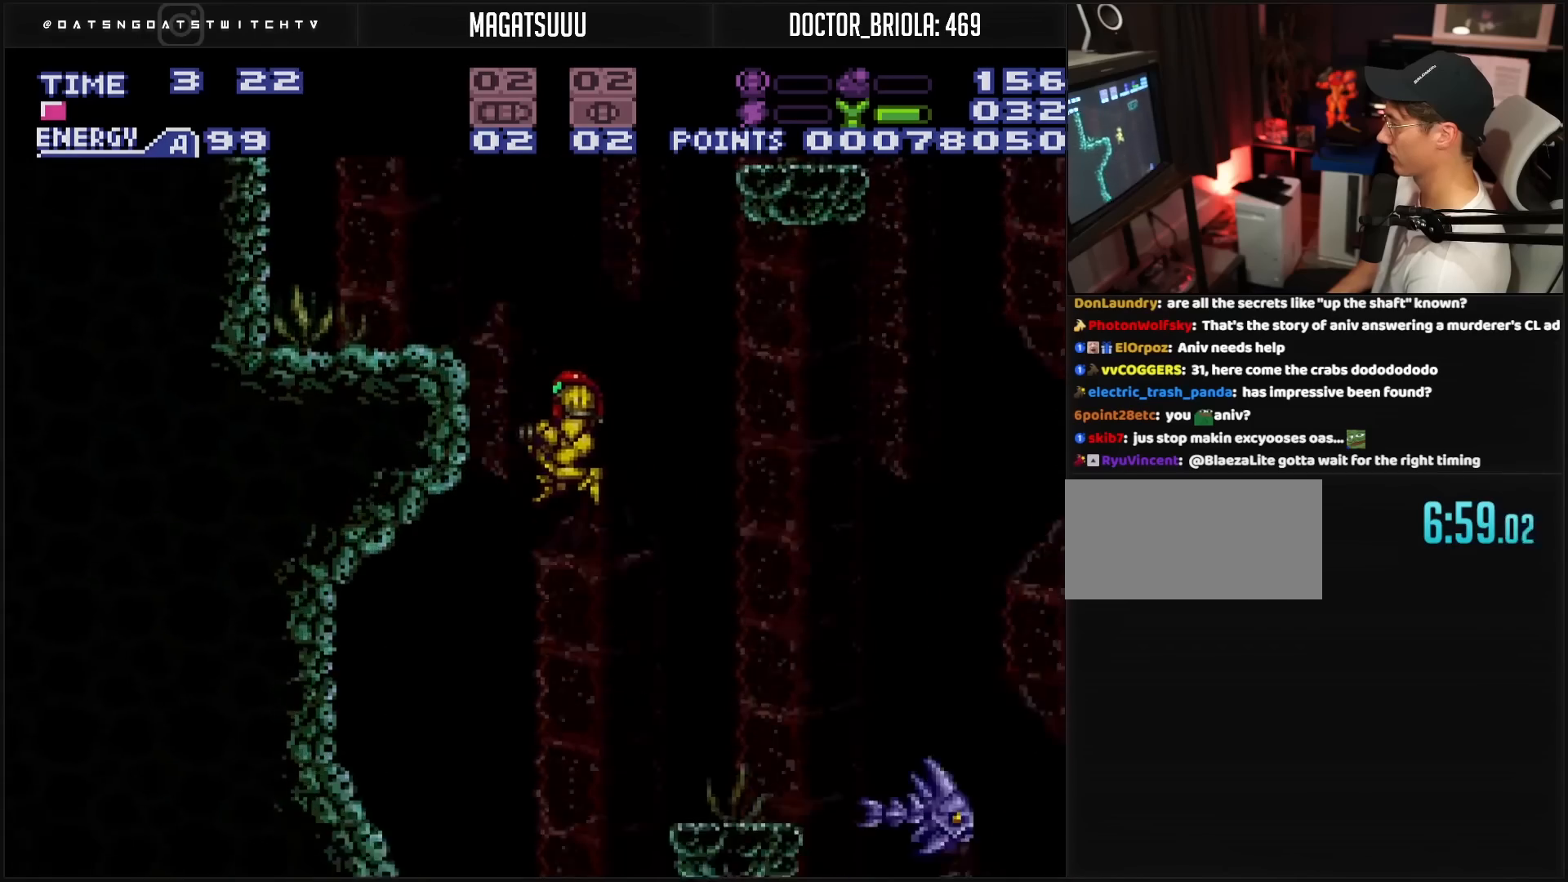
{"buttons": ["DPAD_RIGHT"], "events": [[133, "DPAD_LEFT", "up"], [233, "DPAD_RIGHT", "down"], [300, "B", "up"]]}
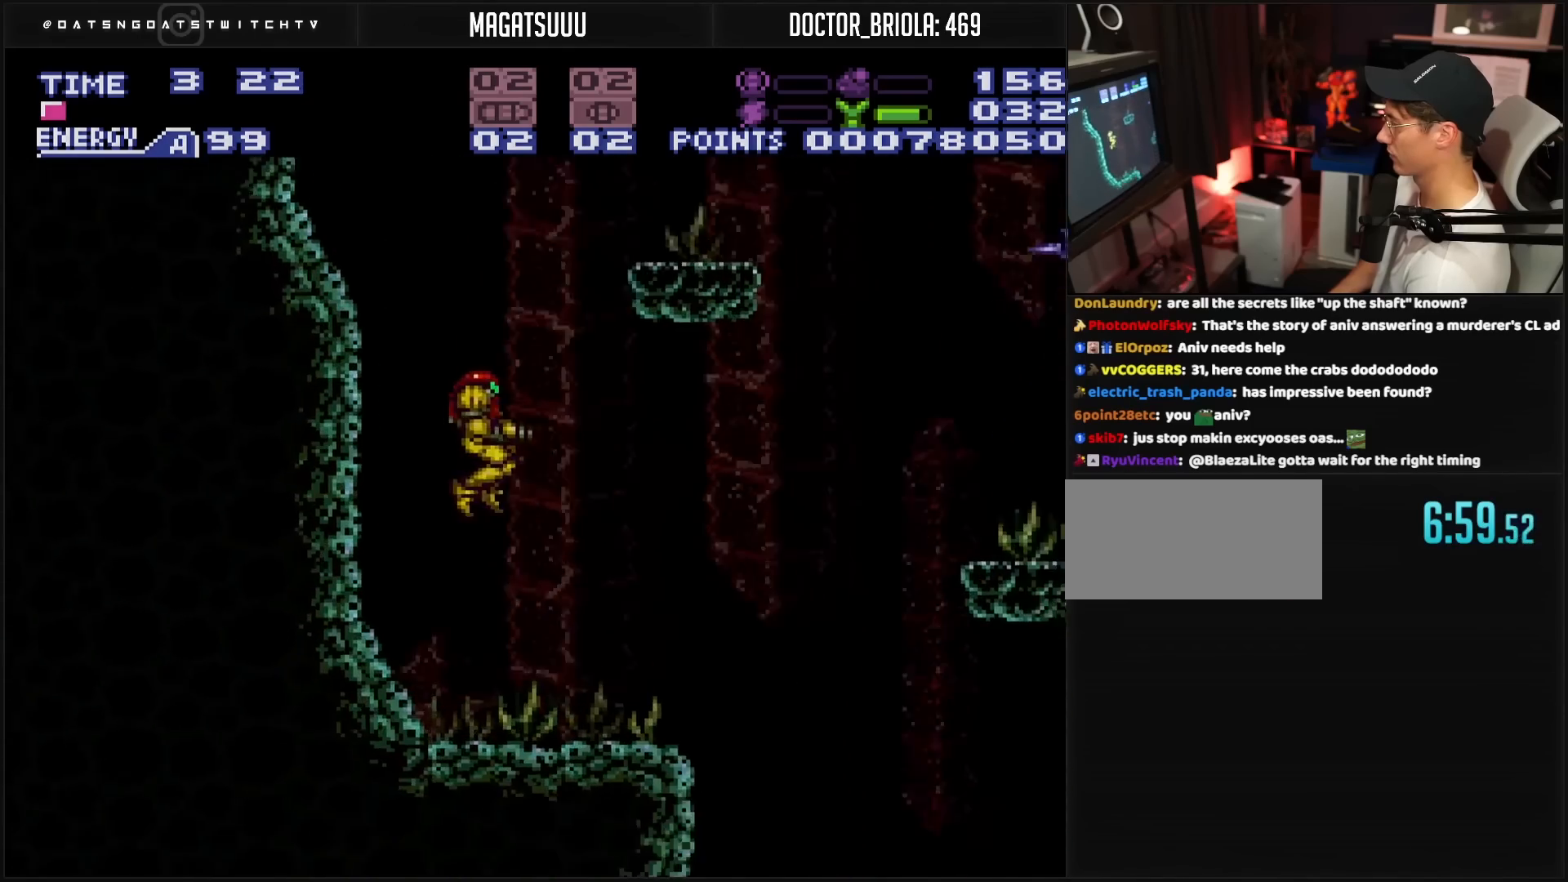
{"buttons": ["DPAD_RIGHT"], "events": [[283, "A", "down"], [317, "A", "up"]]}
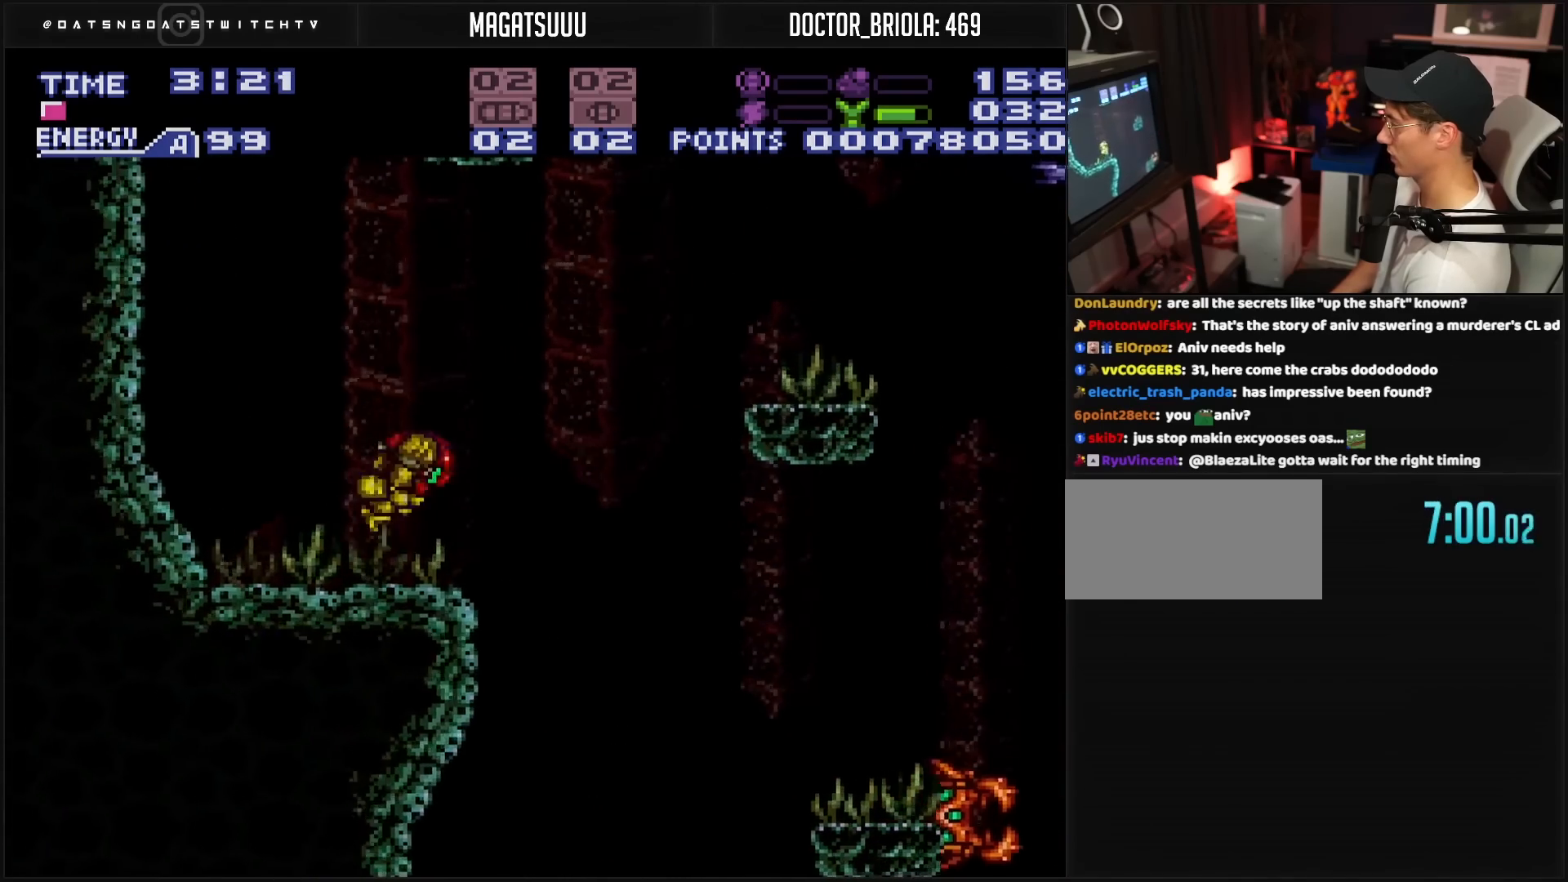
{"buttons": ["X", "L1"], "events": [[150, "DPAD_RIGHT", "up"], [167, "L1", "down"], [233, "X", "down"], [317, "X", "up"], [483, "X", "down"]]}
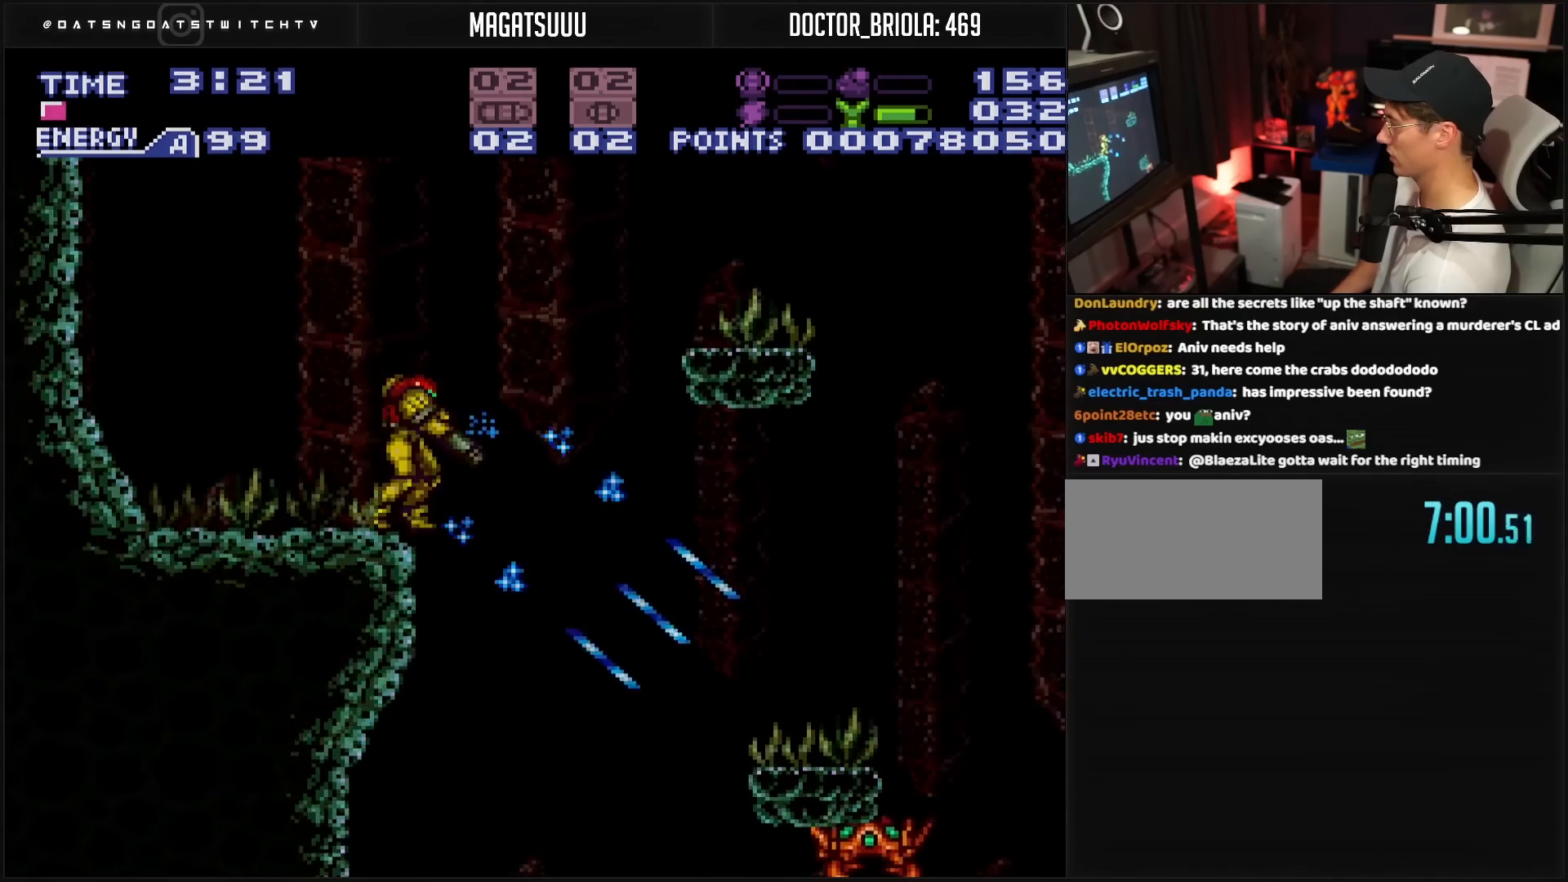
{"buttons": ["L1"], "events": [[83, "X", "up"], [367, "X", "down"], [433, "X", "up"]]}
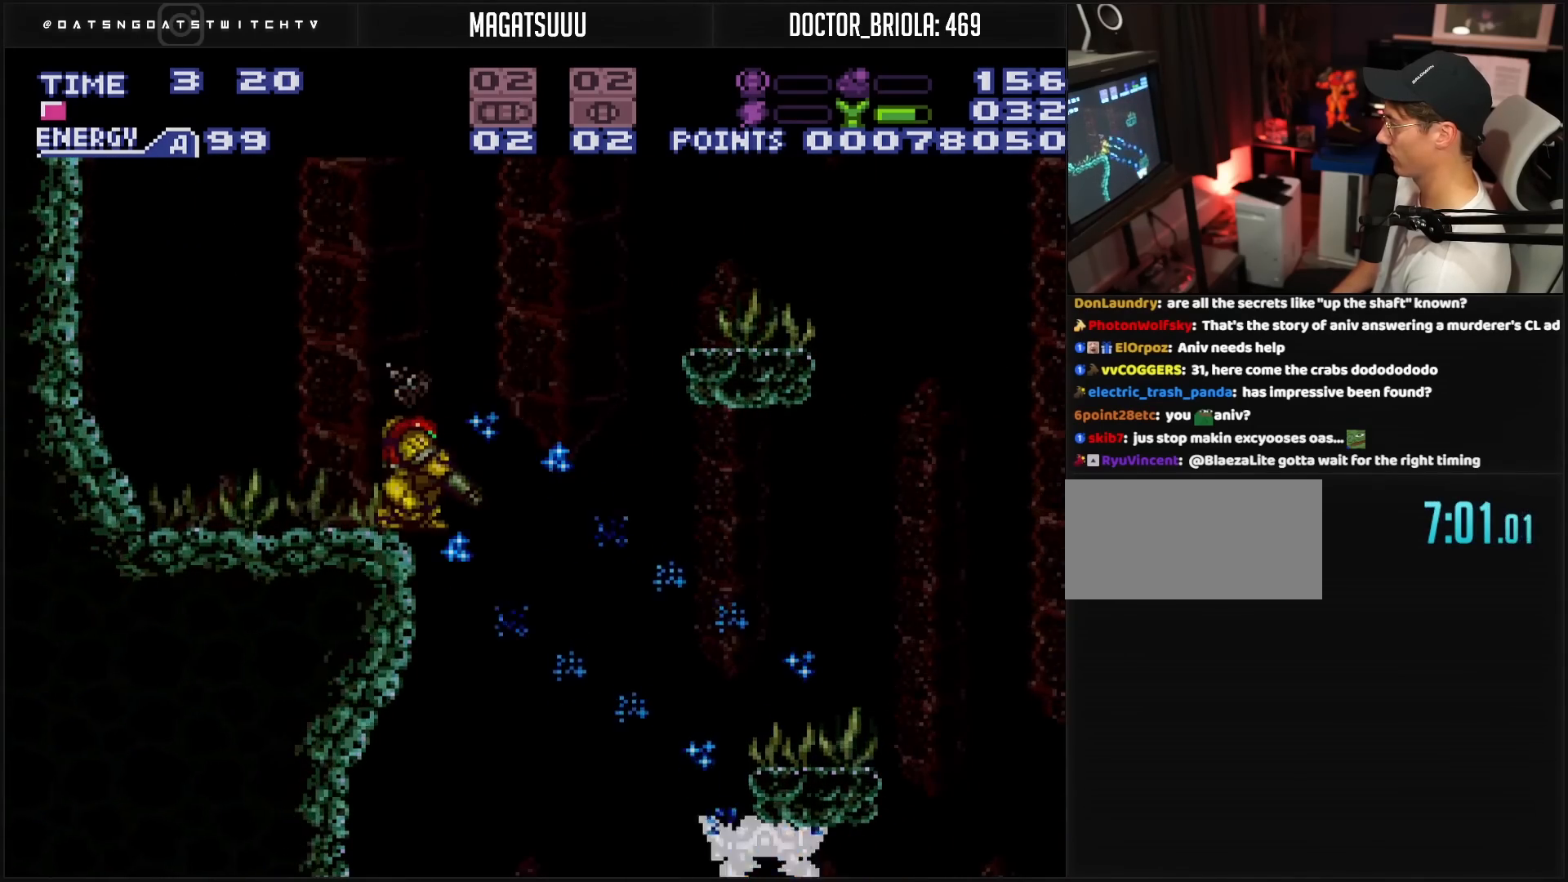
{"buttons": ["A", "L1"], "events": [[133, "X", "down"], [167, "X", "up"], [400, "X", "down"], [483, "X", "up"], [500, "A", "down"]]}
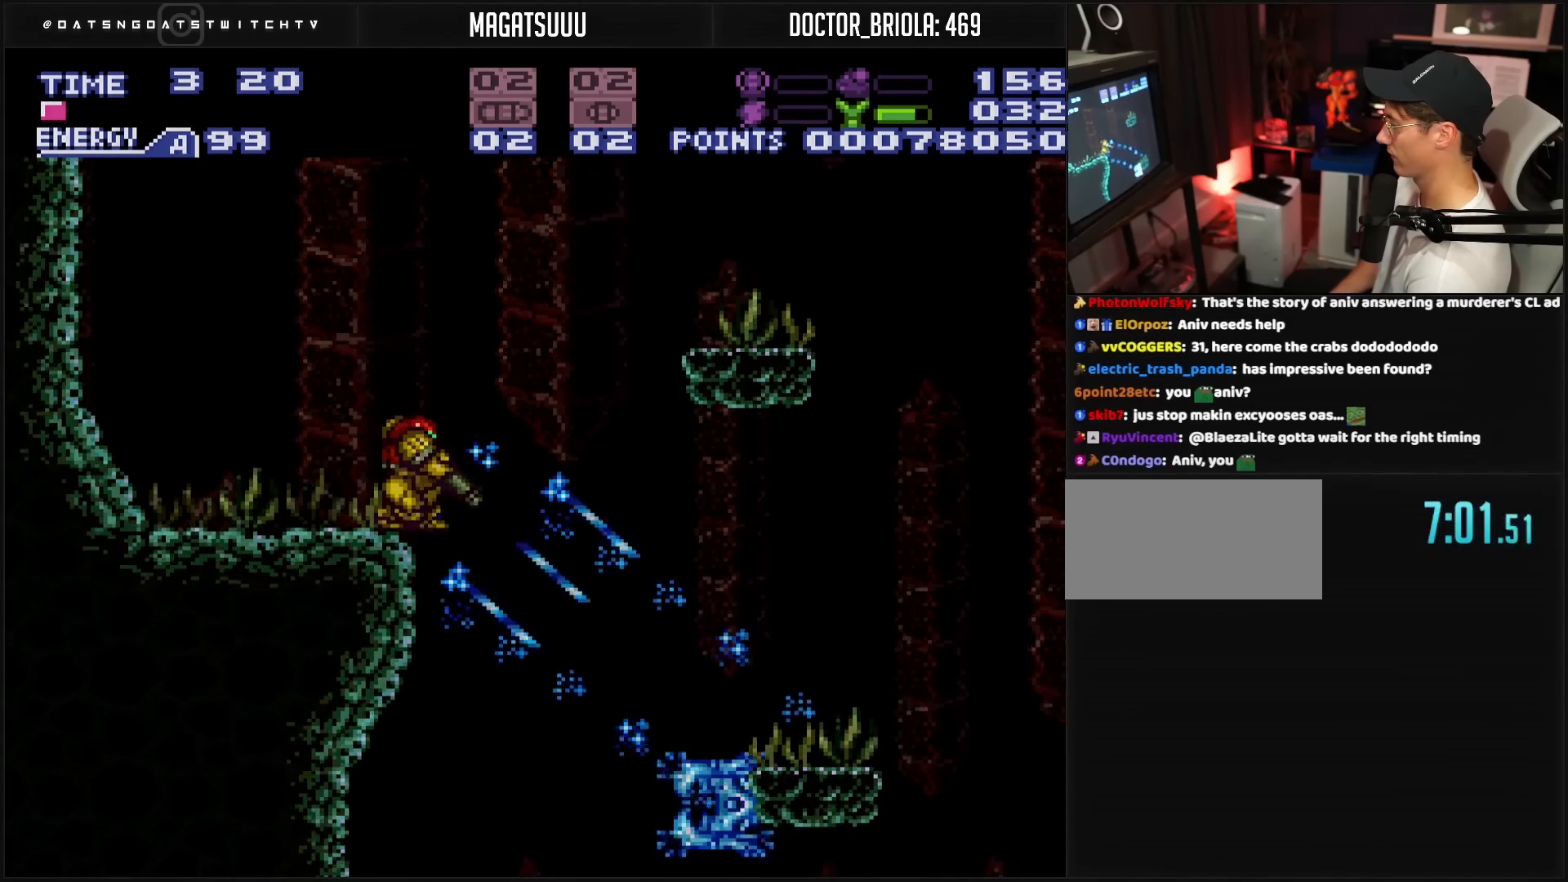
{"buttons": ["B", "L1"], "events": [[167, "A", "up"], [167, "DPAD_RIGHT", "down"], [333, "DPAD_RIGHT", "up"], [350, "B", "down"]]}
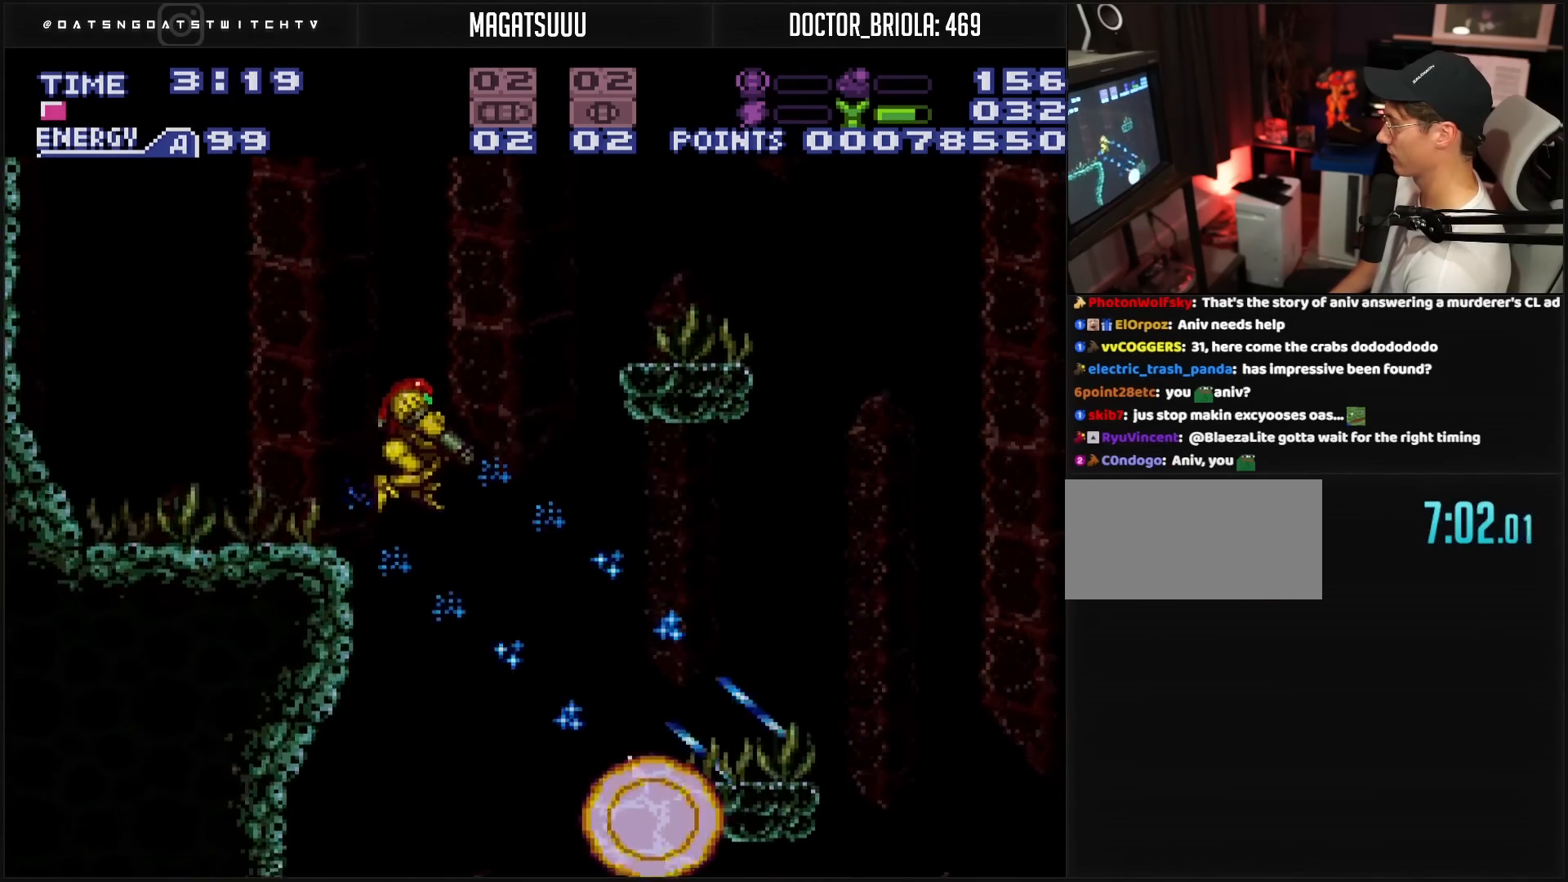
{"buttons": ["B", "DPAD_LEFT"], "events": [[483, "DPAD_LEFT", "down"], [483, "L1", "up"]]}
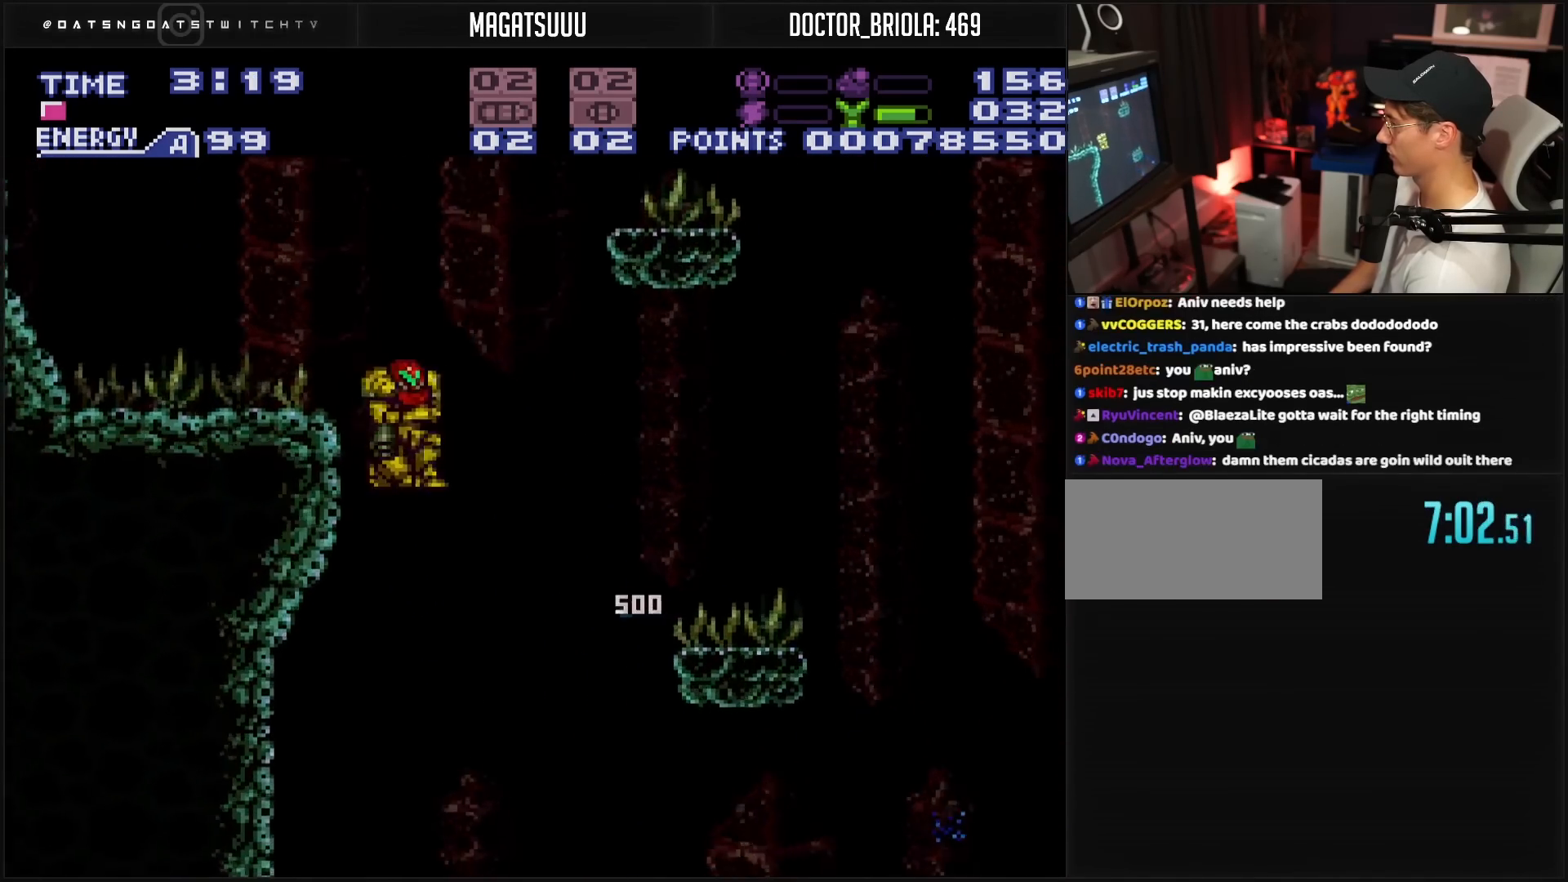
{"buttons": ["B"], "events": [[367, "DPAD_LEFT", "up"]]}
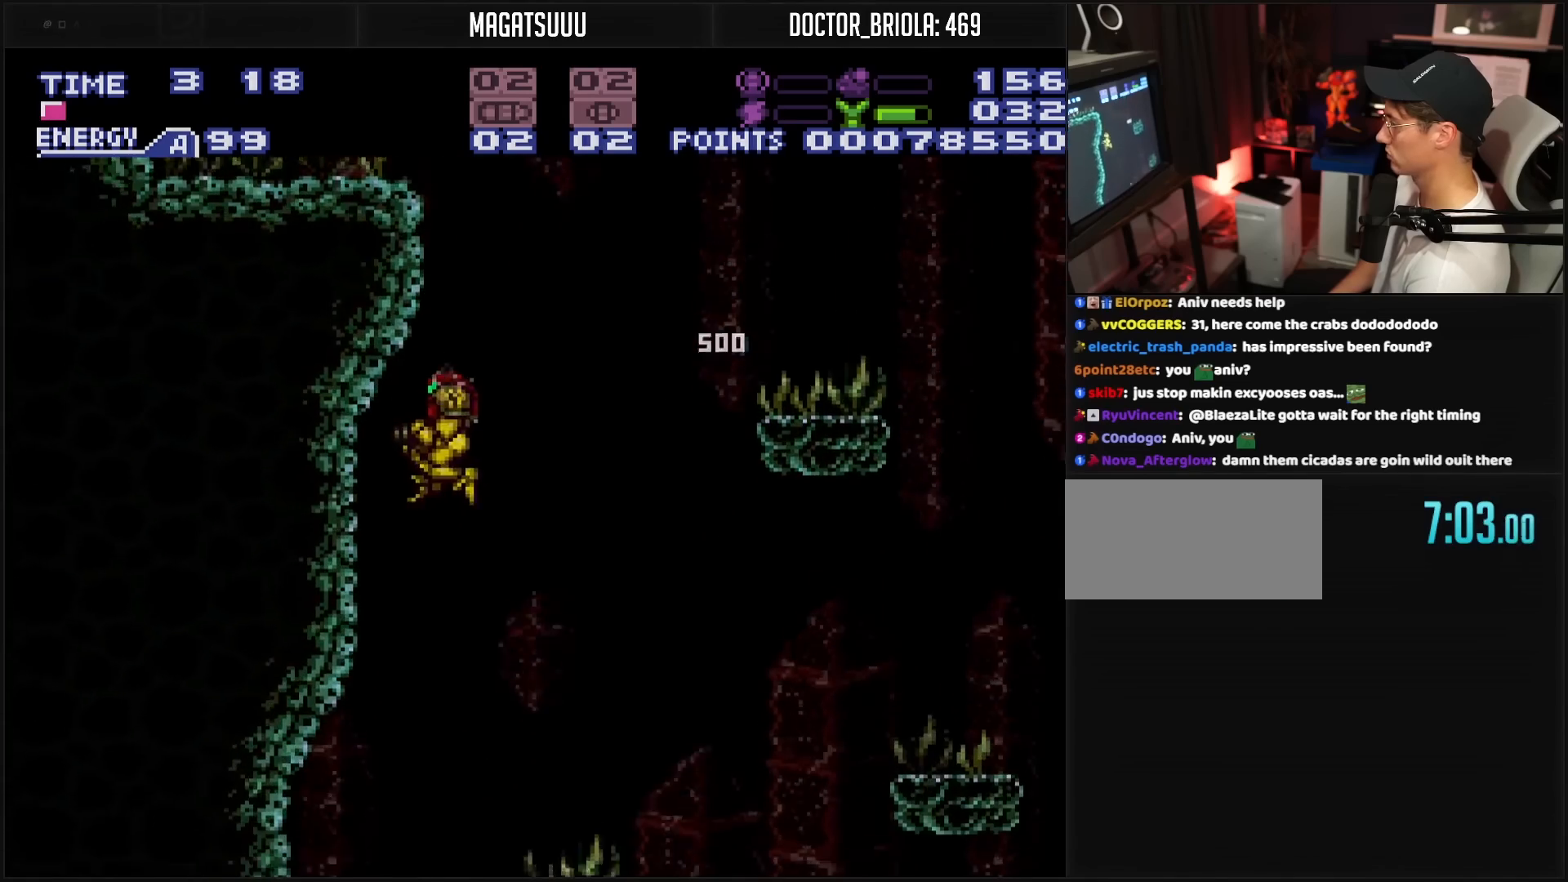
{"buttons": ["B"], "events": [[33, "DPAD_RIGHT", "down"], [100, "DPAD_RIGHT", "up"]]}
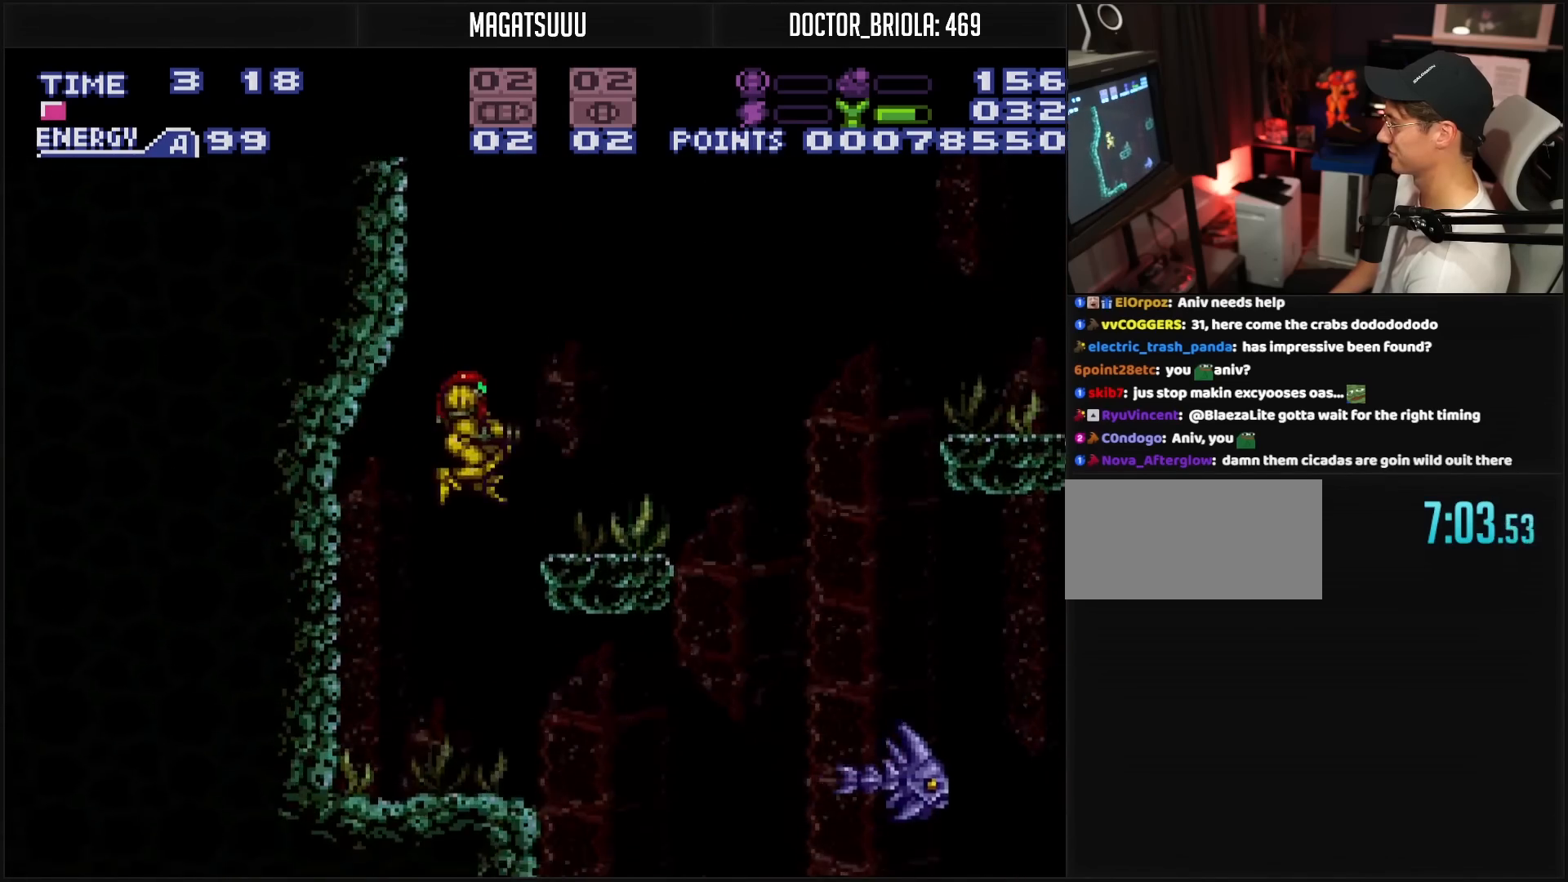
{"buttons": ["DPAD_RIGHT"], "events": [[100, "DPAD_RIGHT", "down"], [150, "B", "up"], [350, "A", "down"], [400, "A", "up"]]}
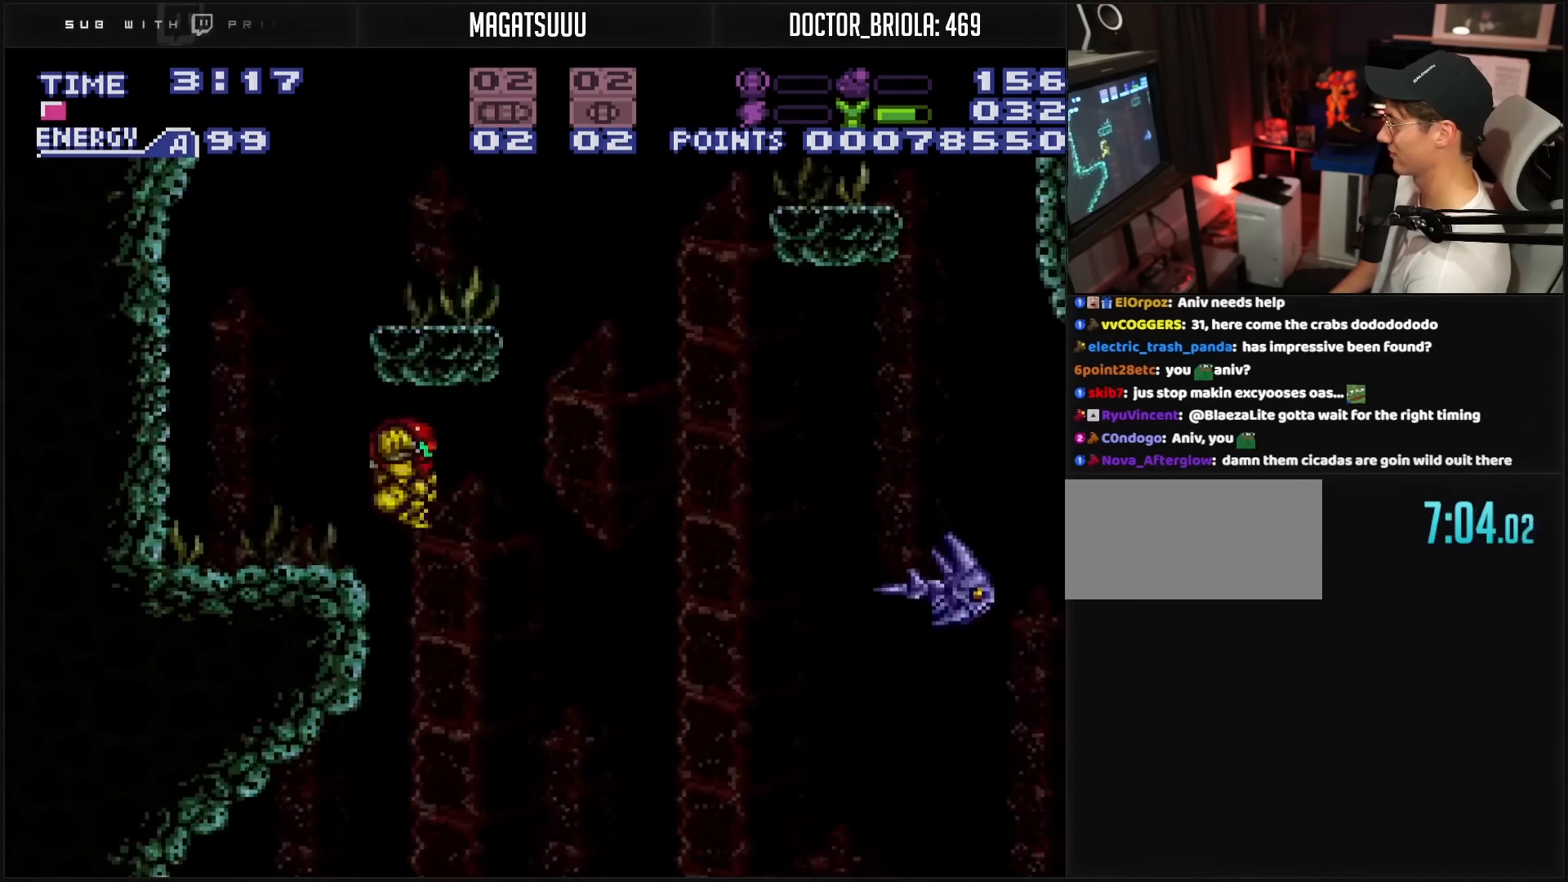
{"buttons": ["DPAD_RIGHT"], "events": [[117, "L1", "down"], [150, "X", "down"], [233, "X", "up"], [383, "L1", "up"]]}
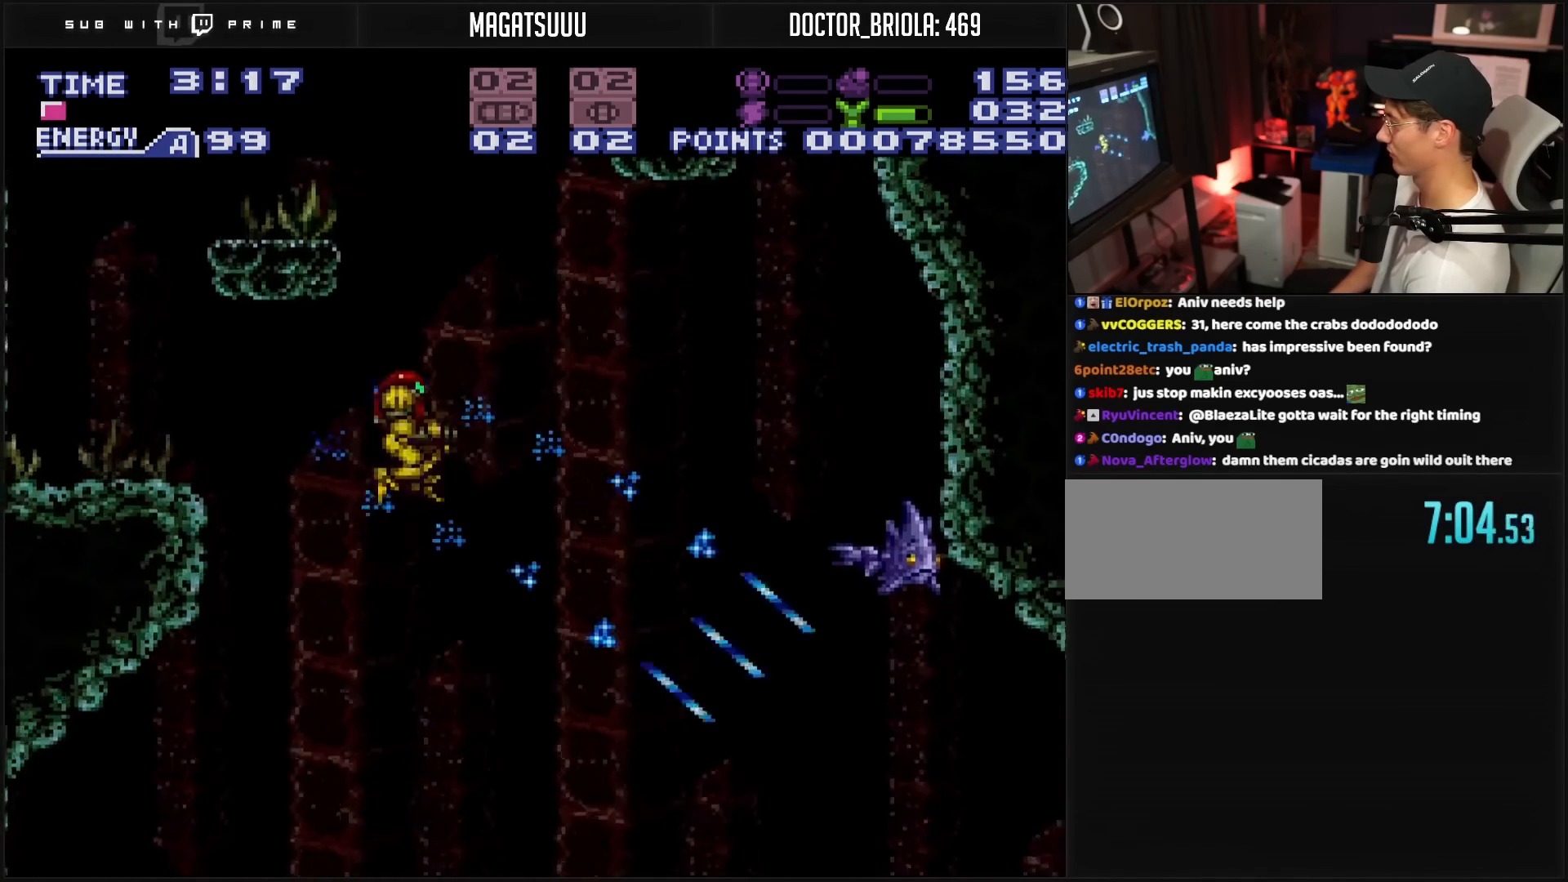
{"buttons": ["DPAD_RIGHT"], "events": [[33, "X", "down"], [150, "X", "up"]]}
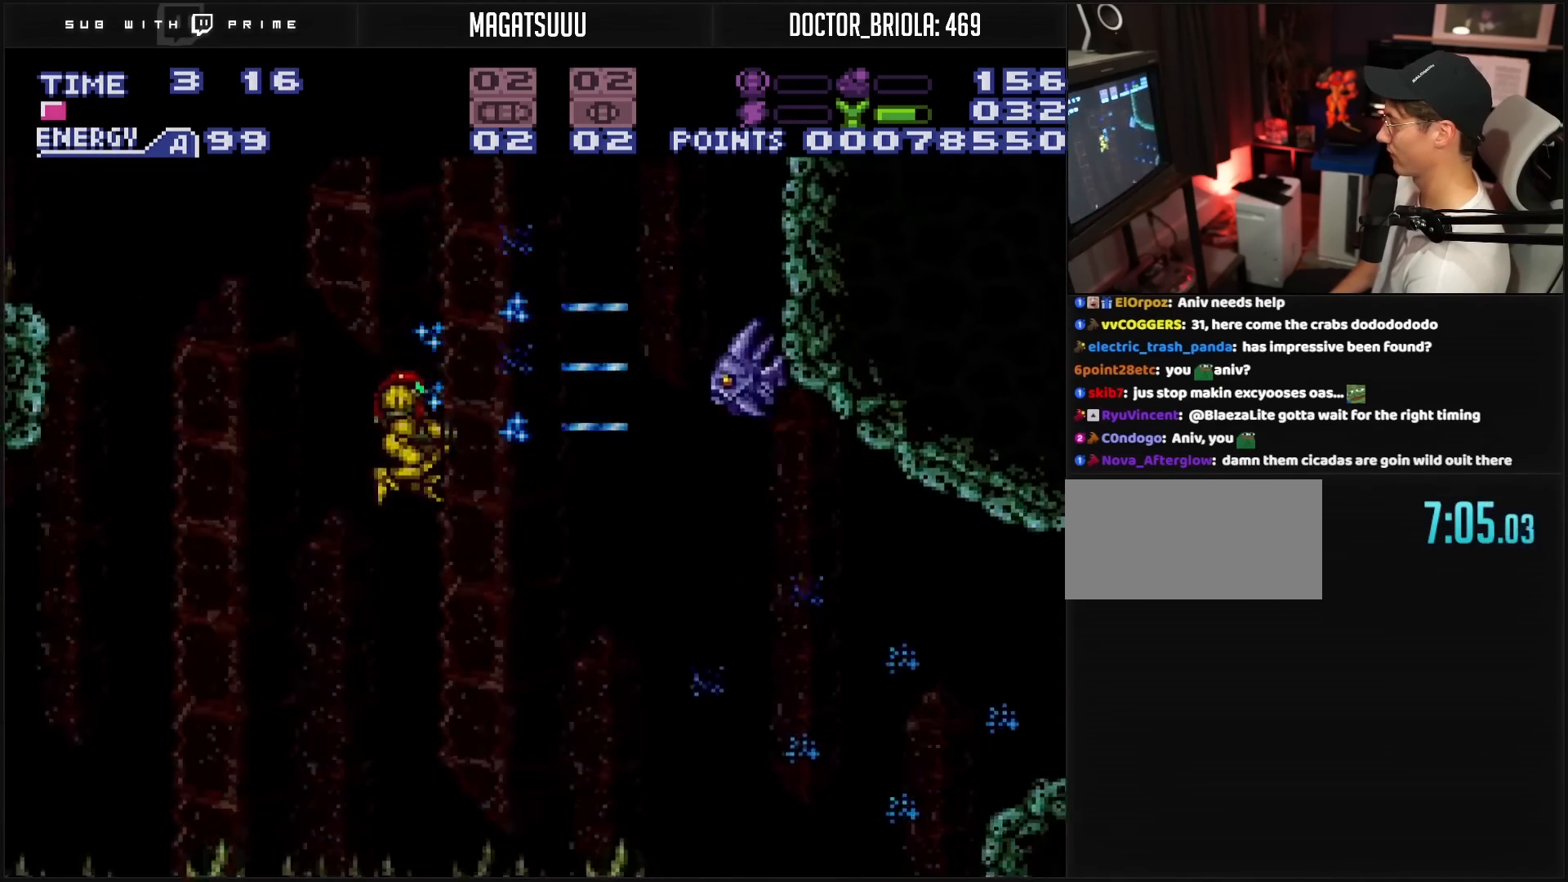
{"buttons": ["X", "R1", "DPAD_UP"], "events": [[17, "R1", "down"], [200, "X", "down"], [233, "X", "up"], [383, "DPAD_RIGHT", "up"], [467, "DPAD_UP", "down"], [500, "X", "down"]]}
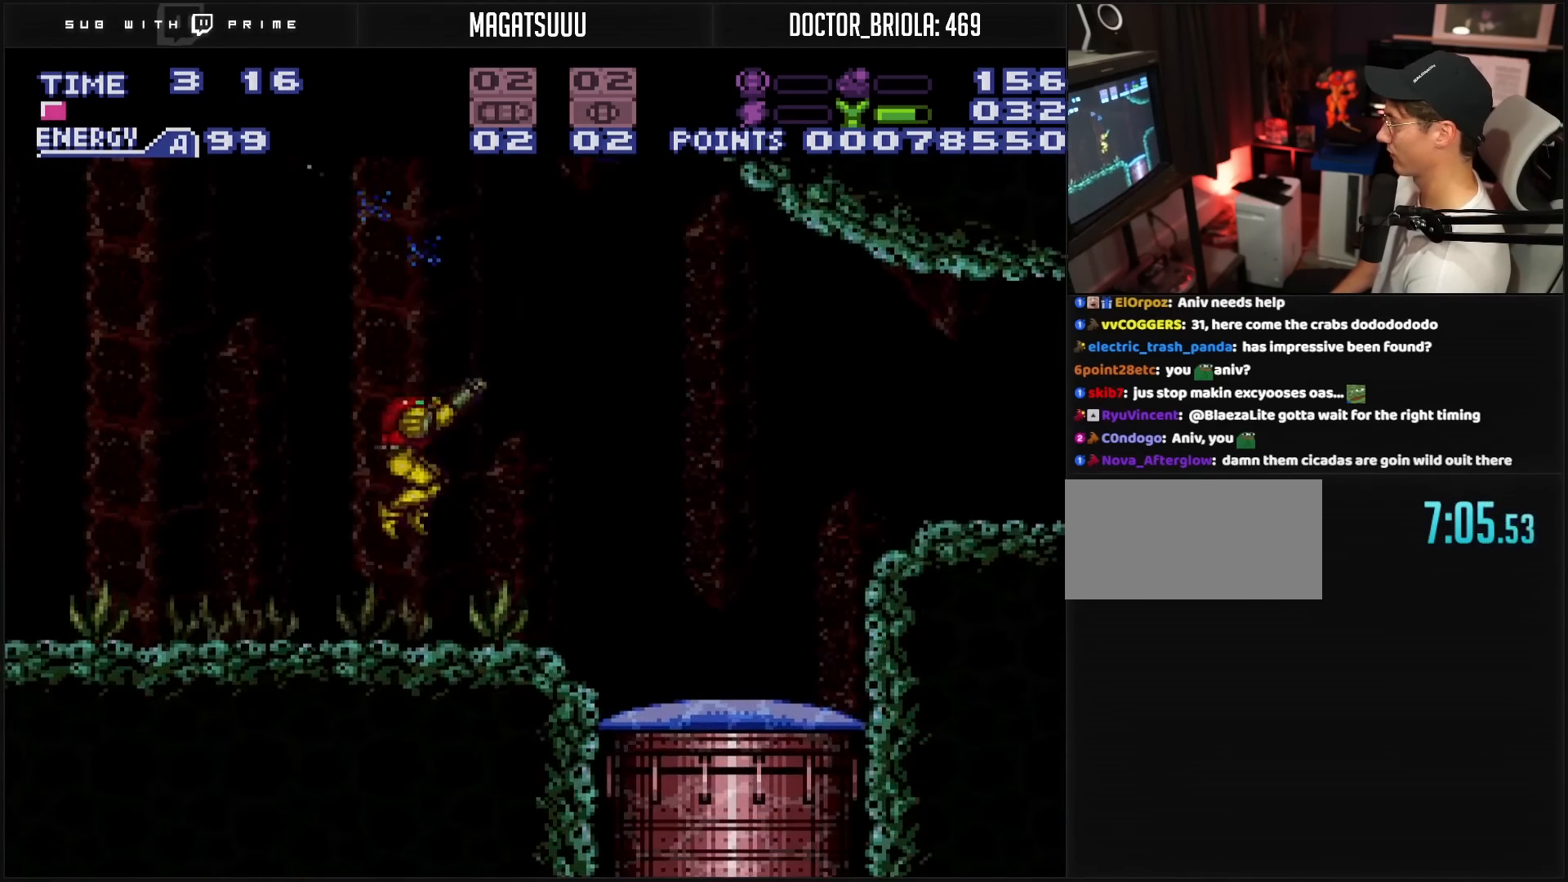
{"buttons": ["A", "R1", "DPAD_UP"], "events": [[83, "X", "up"], [250, "X", "down"], [317, "A", "down"], [333, "X", "up"]]}
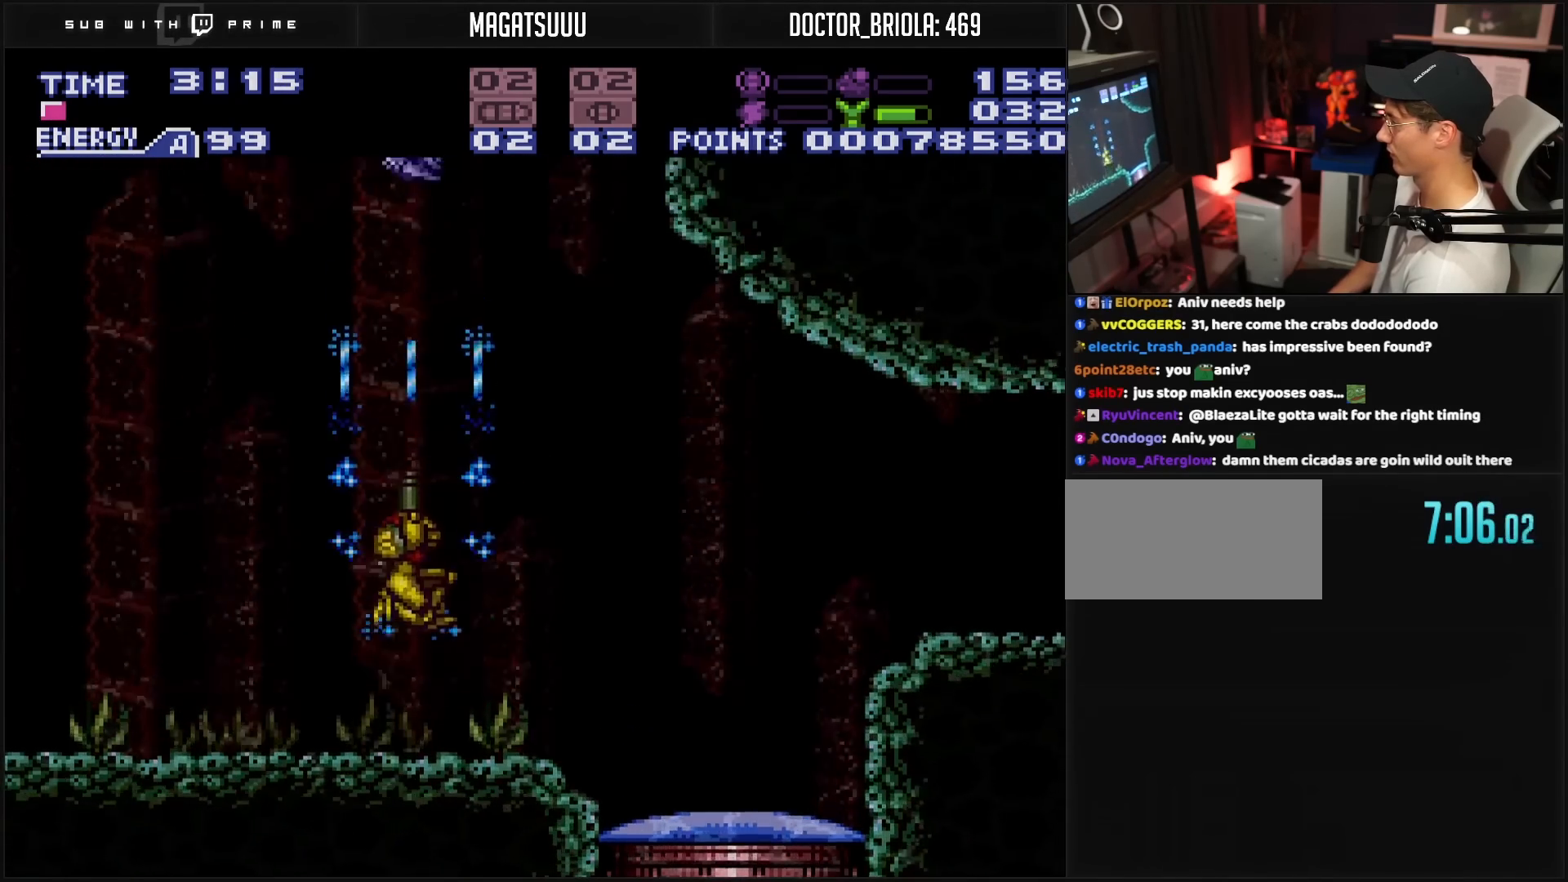
{"buttons": ["R1", "DPAD_LEFT"], "events": [[17, "X", "down"], [117, "X", "up"], [200, "A", "up"], [283, "X", "down"], [350, "DPAD_UP", "up"], [350, "X", "up"], [433, "DPAD_LEFT", "down"]]}
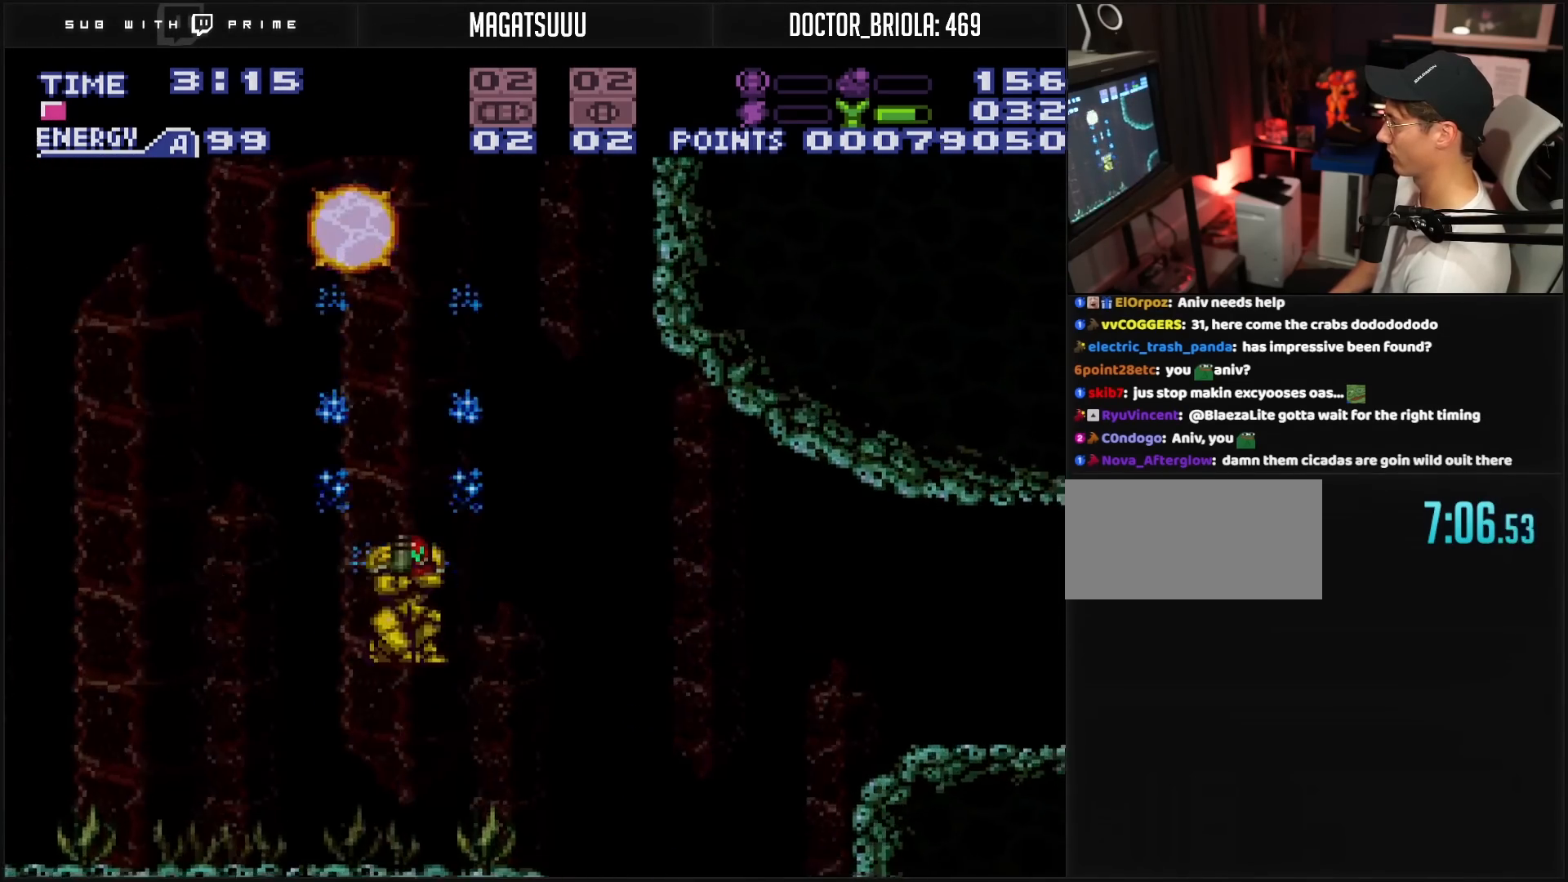
{"buttons": ["L1", "DPAD_RIGHT"], "events": [[50, "DPAD_LEFT", "up"], [100, "DPAD_RIGHT", "down"], [167, "R1", "up"], [317, "L1", "down"]]}
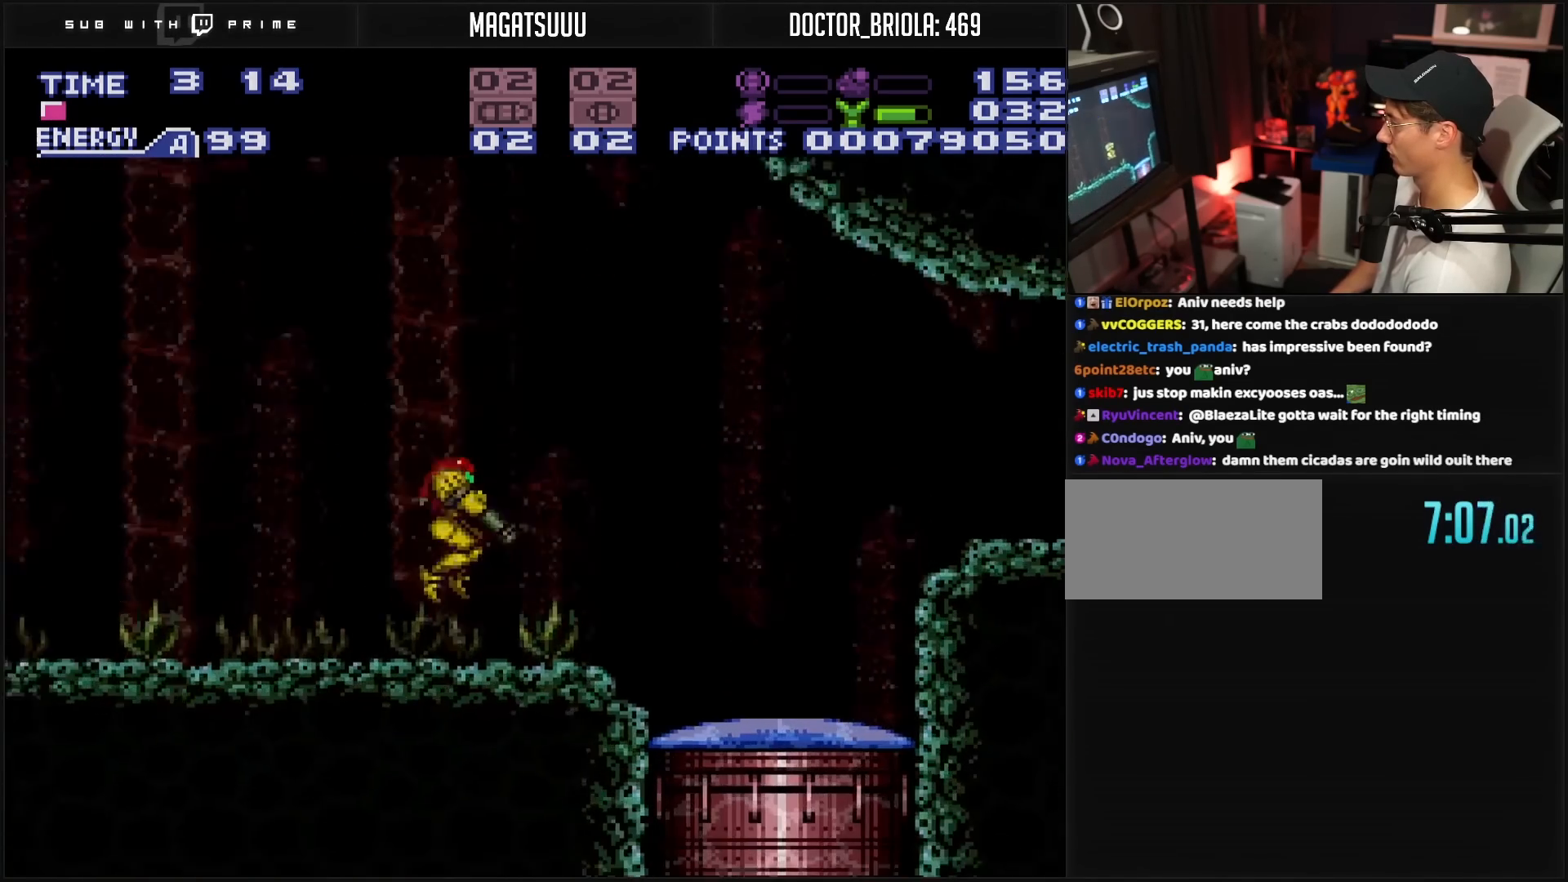
{"buttons": ["DPAD_RIGHT"], "events": [[200, "X", "down"], [367, "L1", "up"], [367, "X", "up"]]}
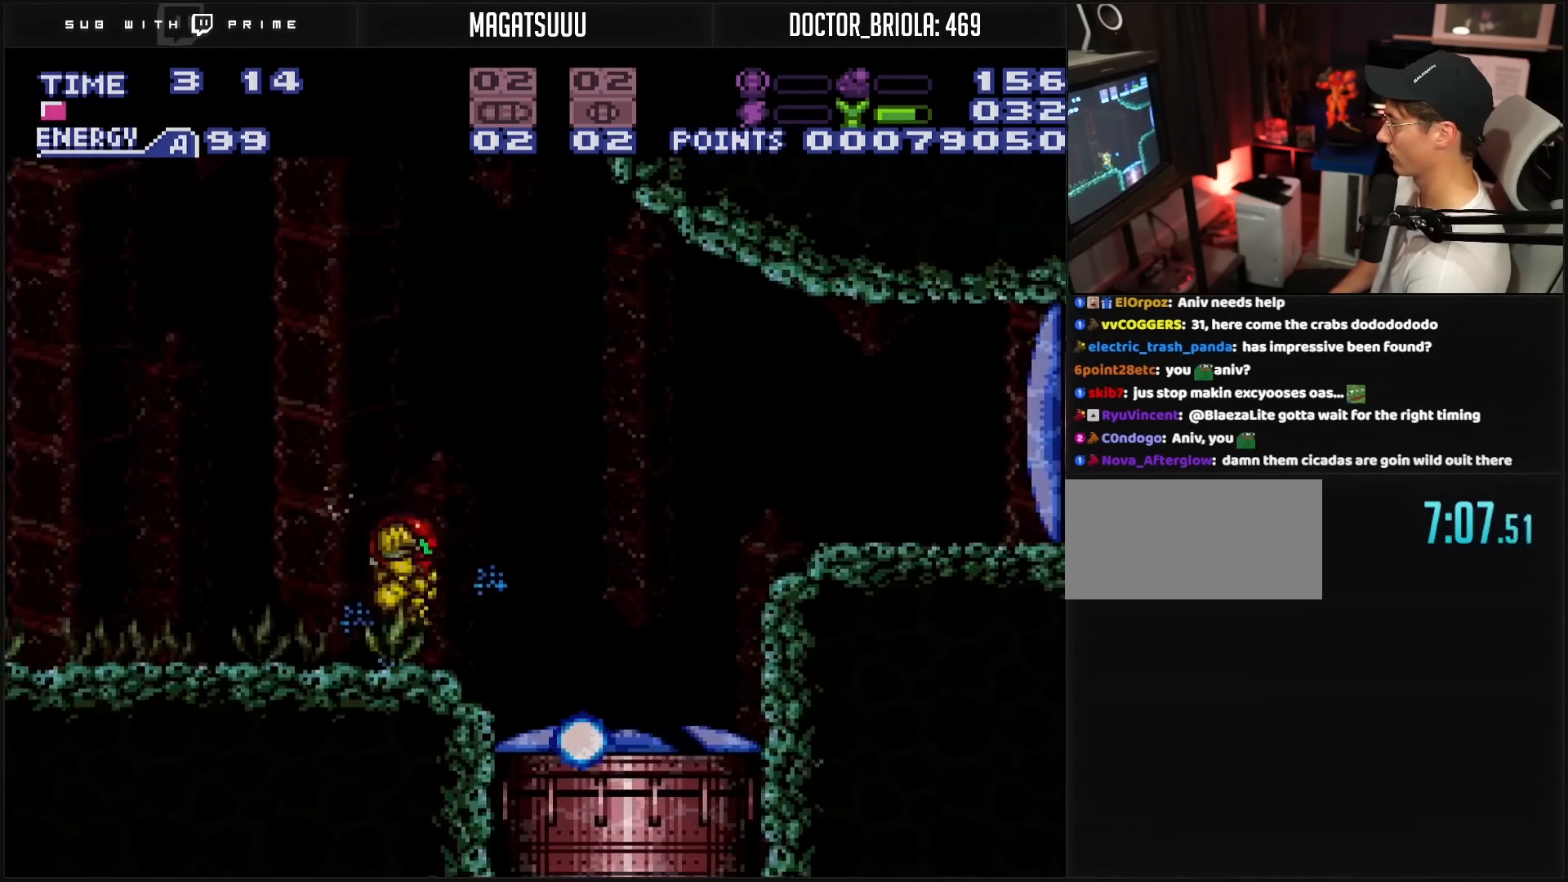
{"buttons": [], "events": [[400, "DPAD_RIGHT", "up"]]}
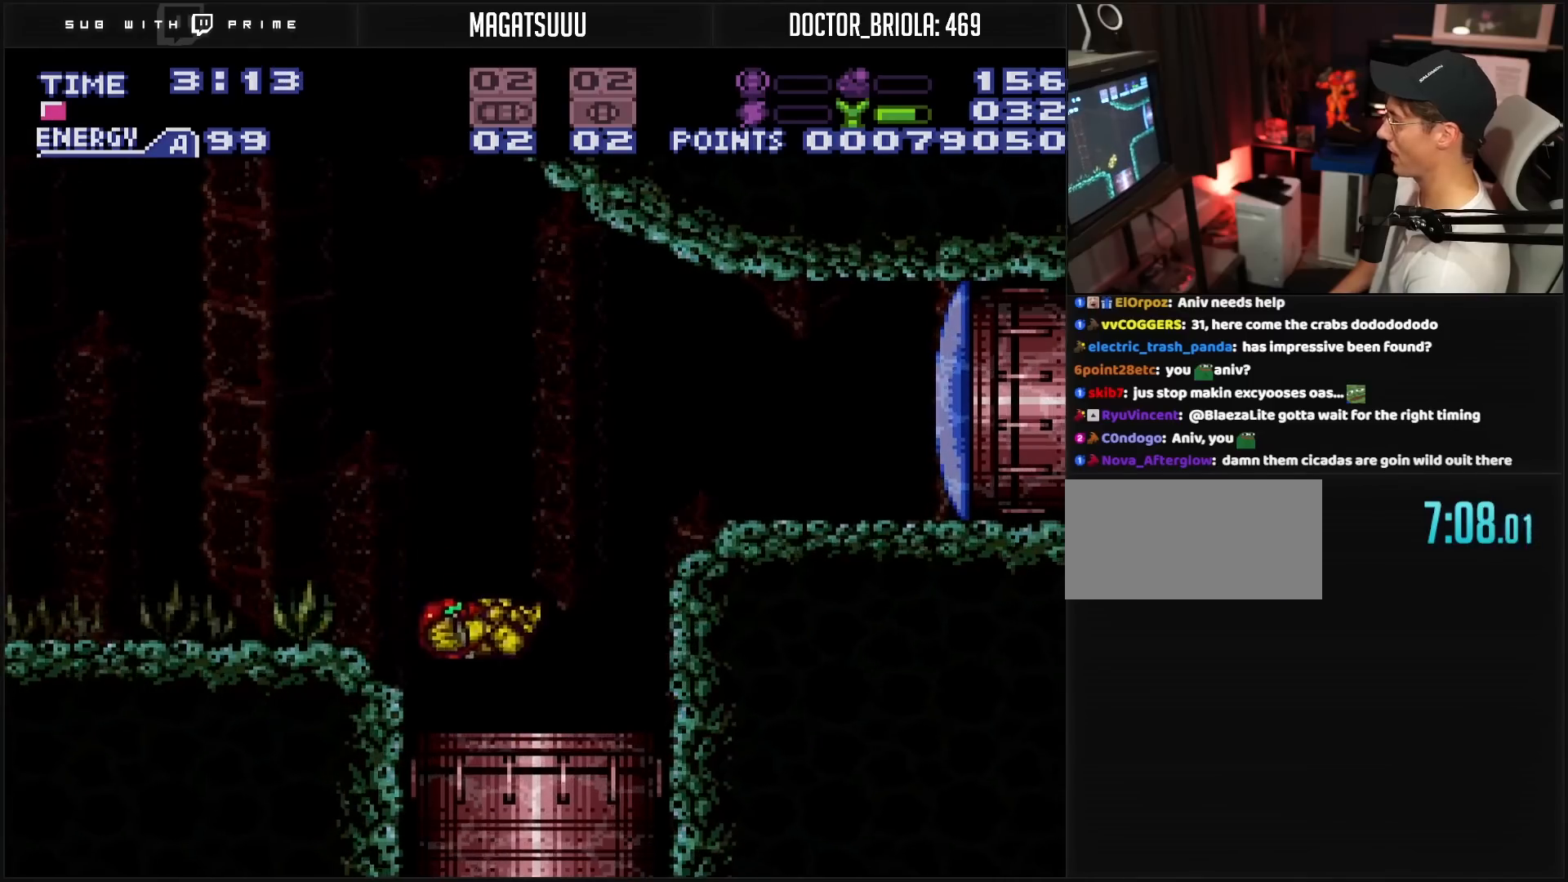
{"buttons": [], "events": [[50, "DPAD_LEFT", "down"], [183, "DPAD_LEFT", "up"], [183, "L1", "down"], [200, "L1", "up"]]}
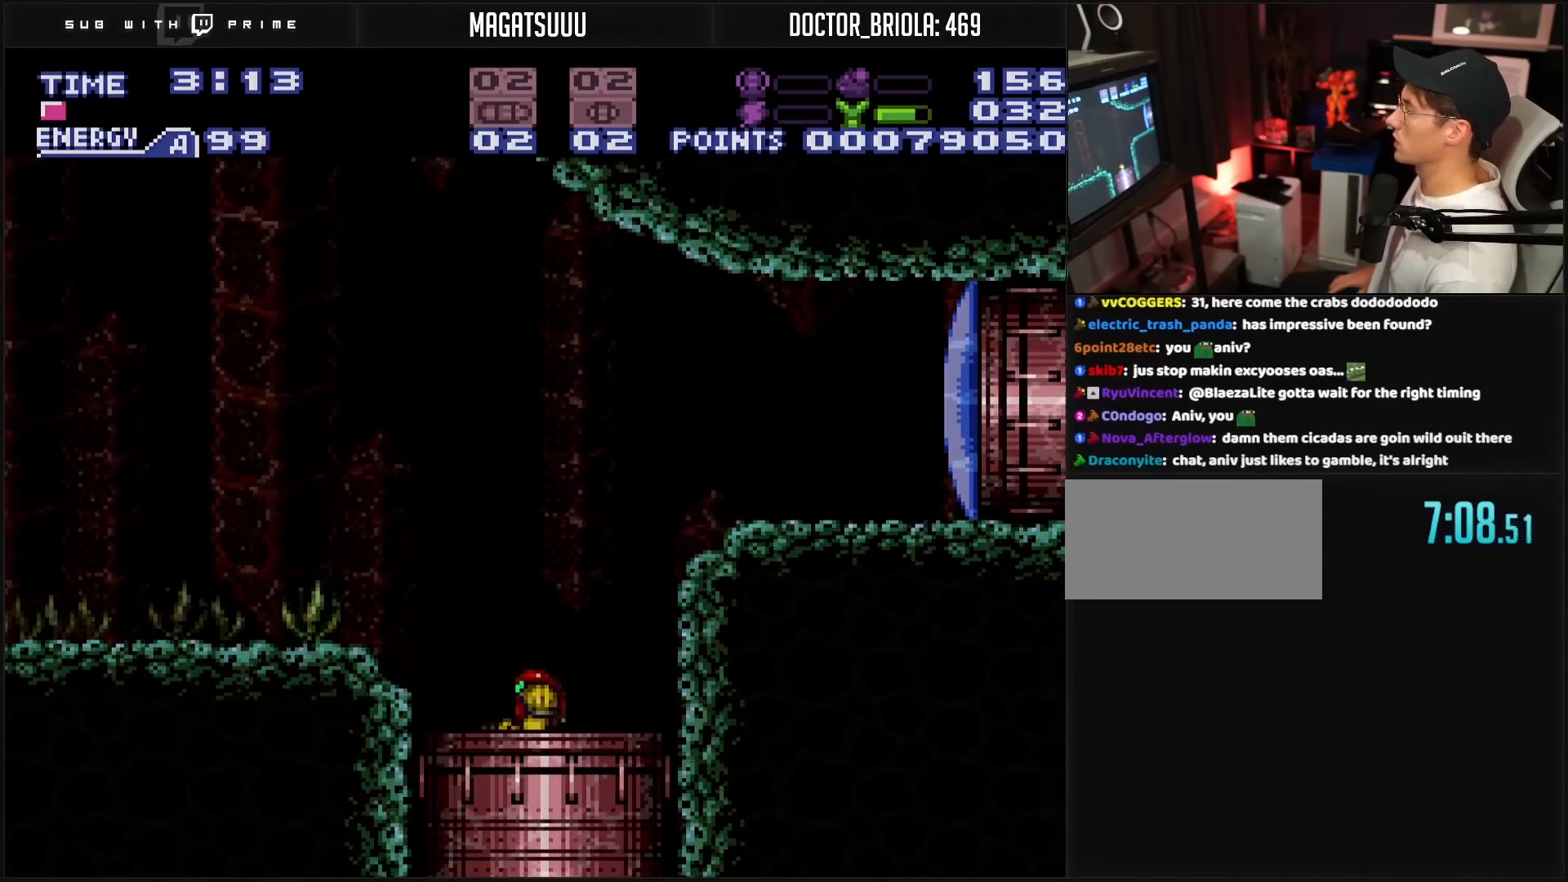
{"buttons": [], "events": []}
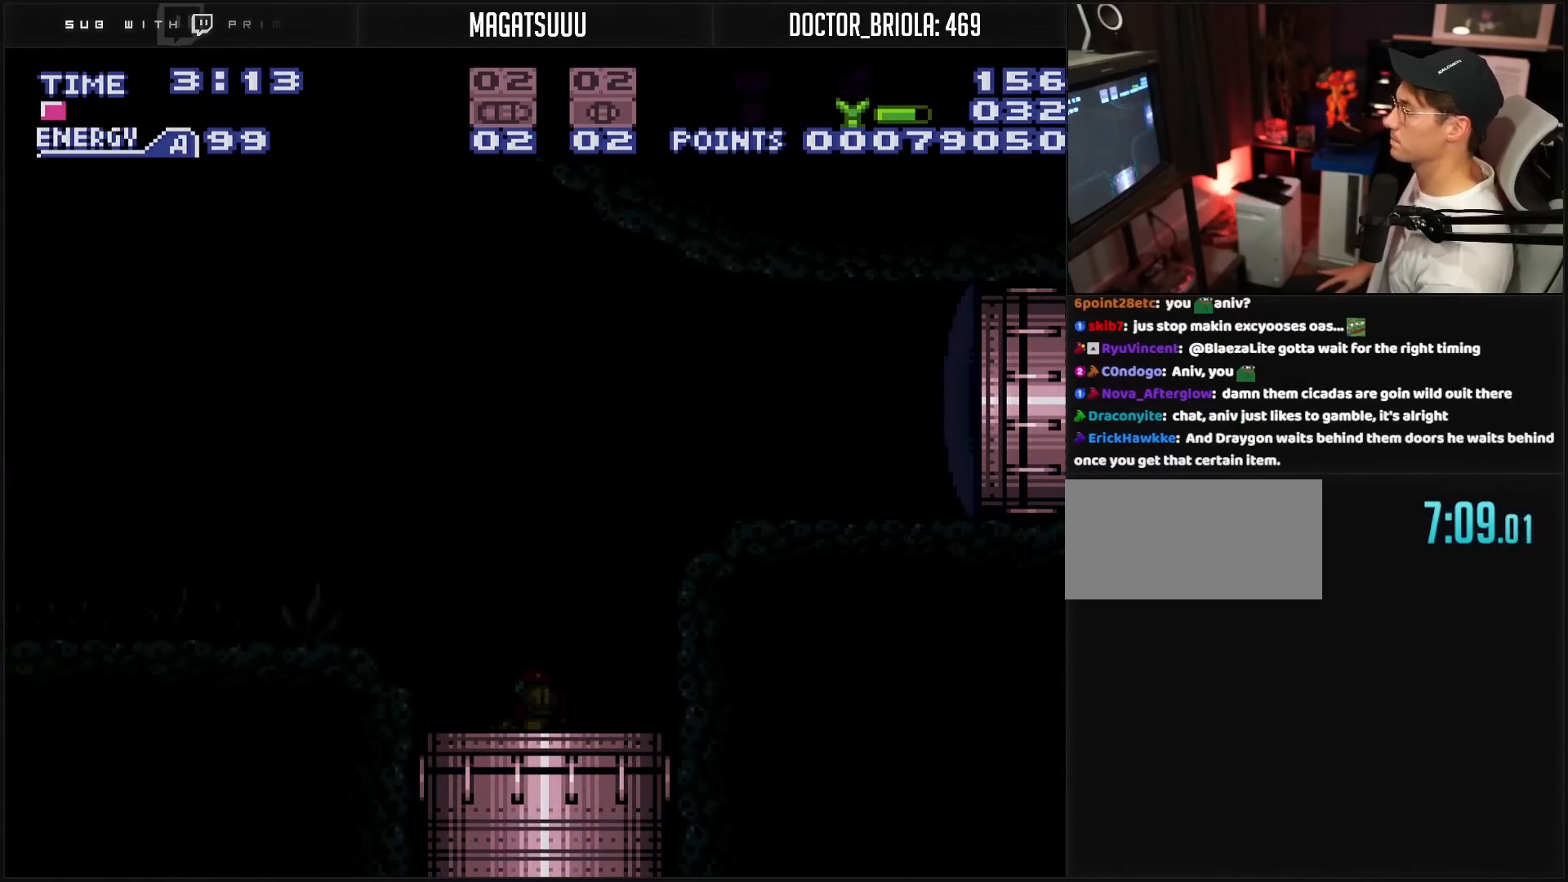
{"buttons": [], "events": []}
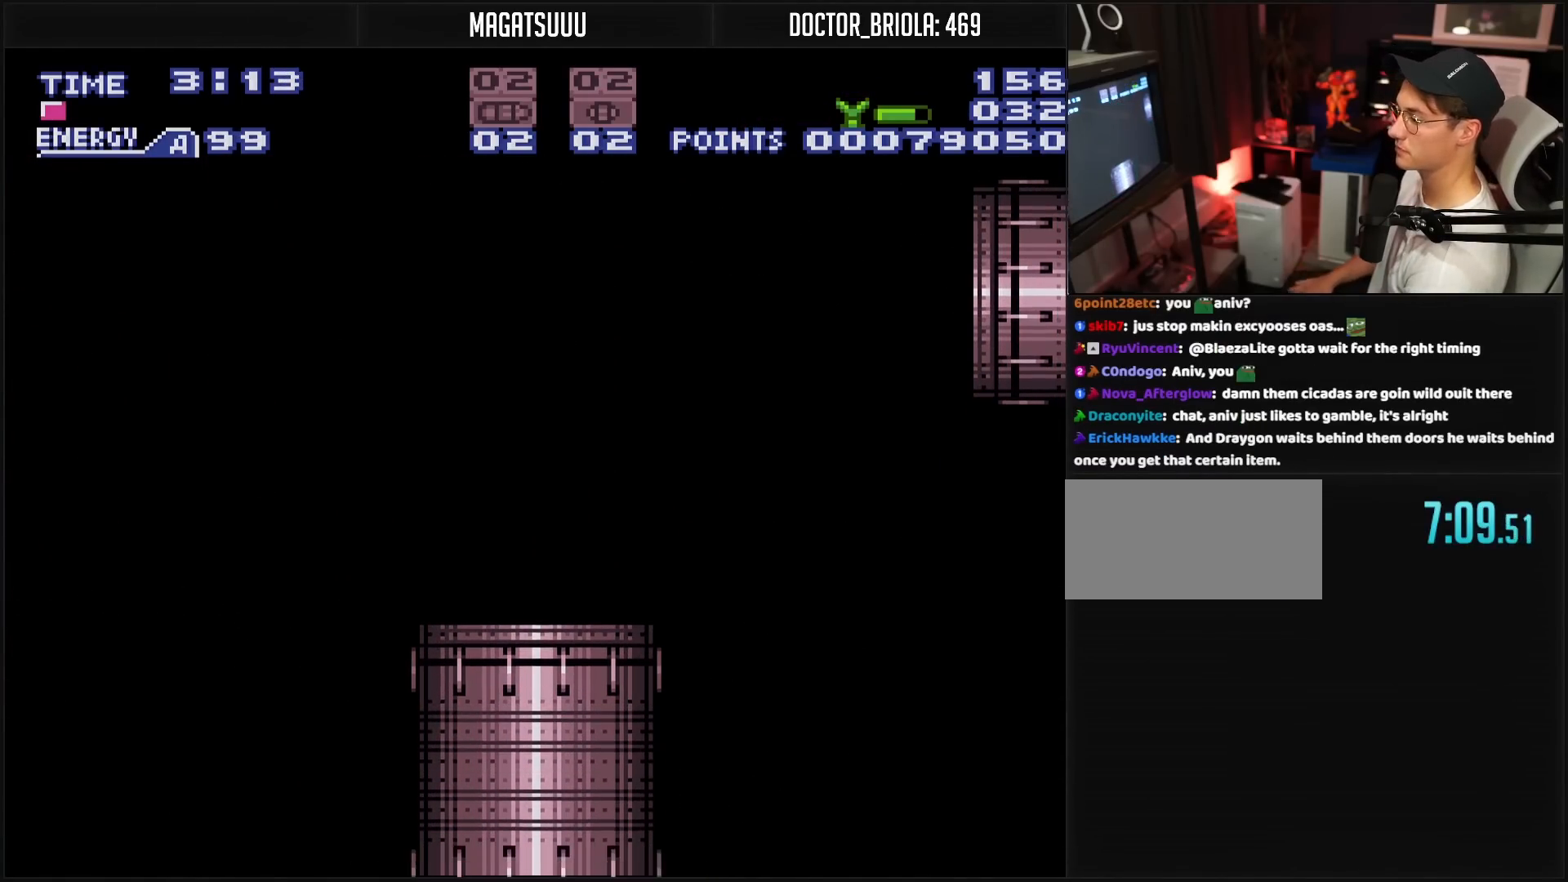
{"buttons": [], "events": []}
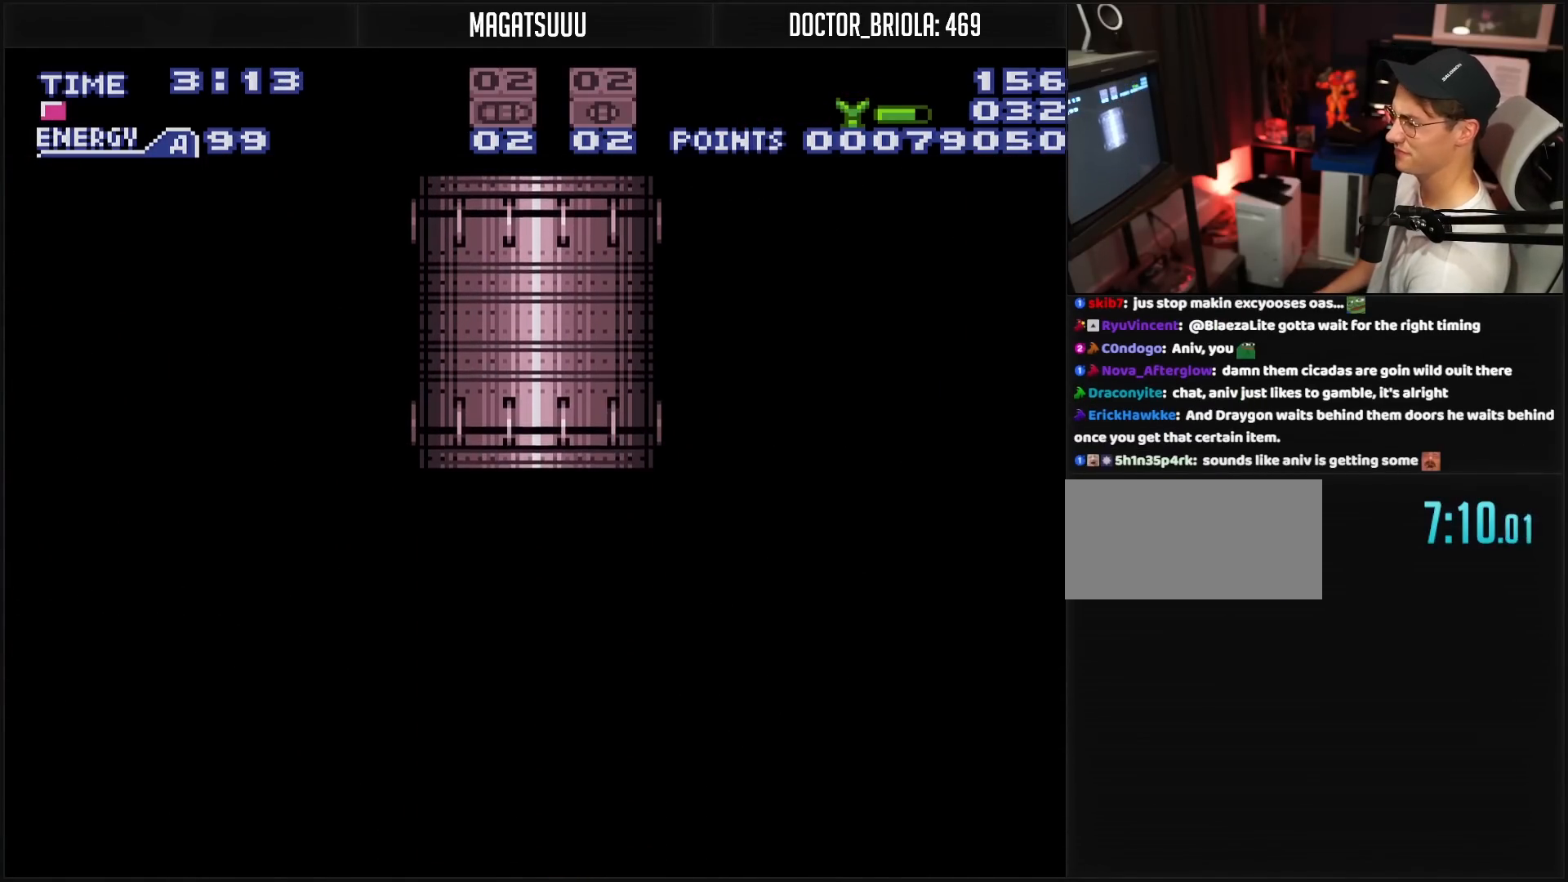
{"buttons": ["B"], "events": [[67, "B", "down"]]}